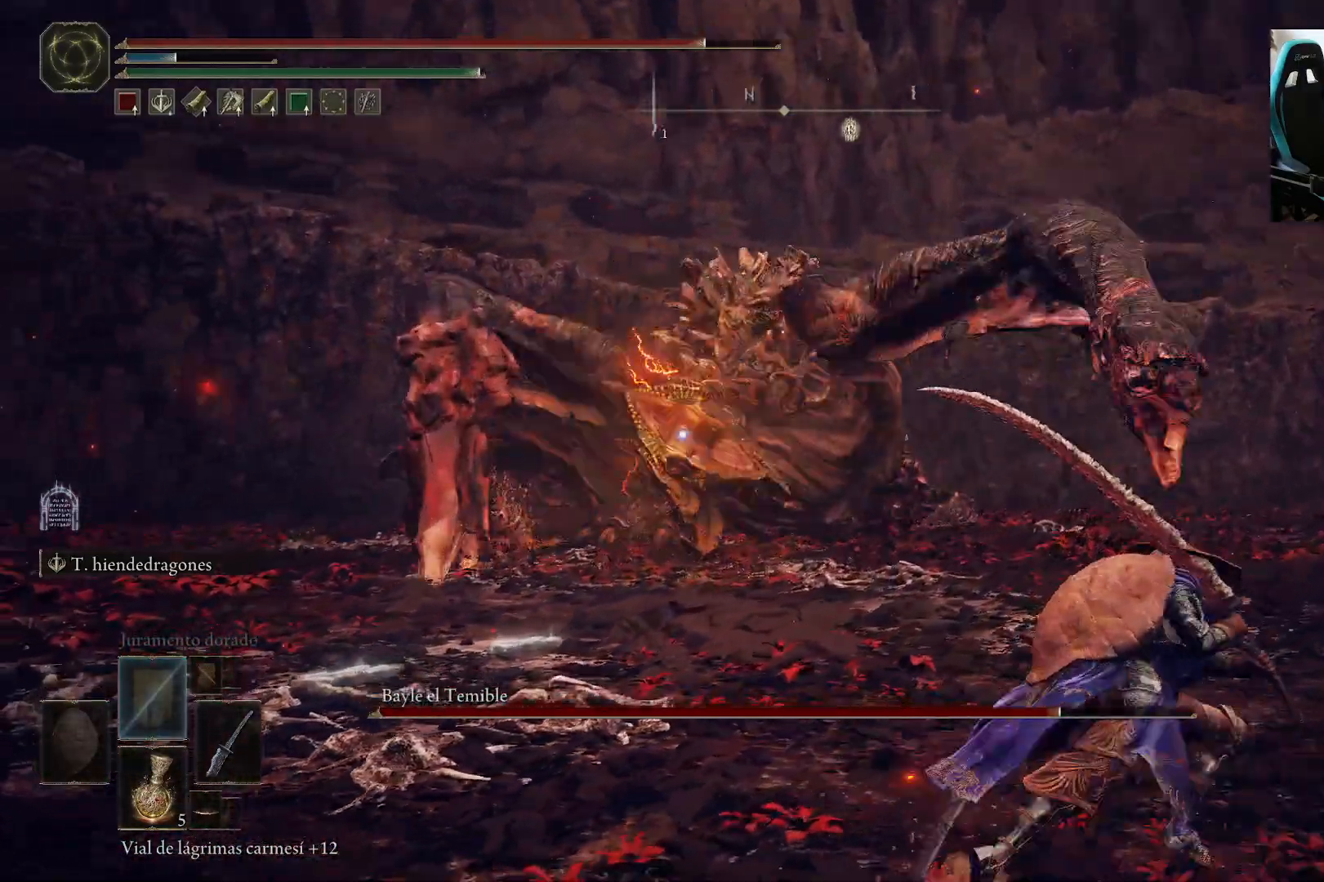
Gameplay with a controller (Xbox layout); each line is a JSON object with the inputs held at the frame after it (dt_ms = milliseconds from this image to that frame). "events" lists button and stick changes between this image and that frame as [ms after this image, input, new state], when the widget could be followed in between.
{"dt_ms": 500, "buttons": [], "left_stick": "center", "right_stick": "center", "events": [[100, "B", "up"], [417, "left_stick", "center"]]}
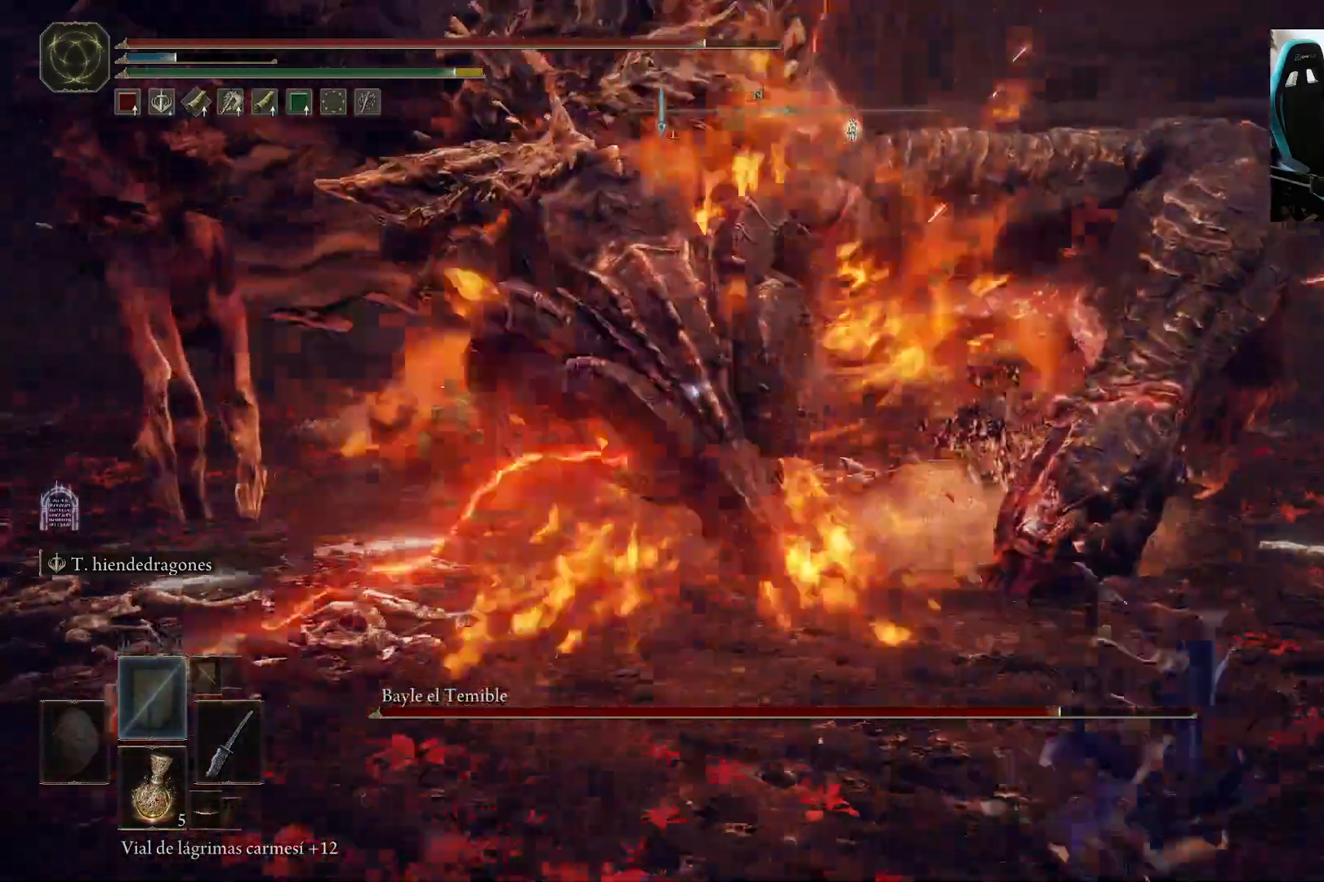
{"dt_ms": 500, "buttons": ["L2"], "left_stick": "center", "right_stick": "center", "events": [[200, "L2", "down"]]}
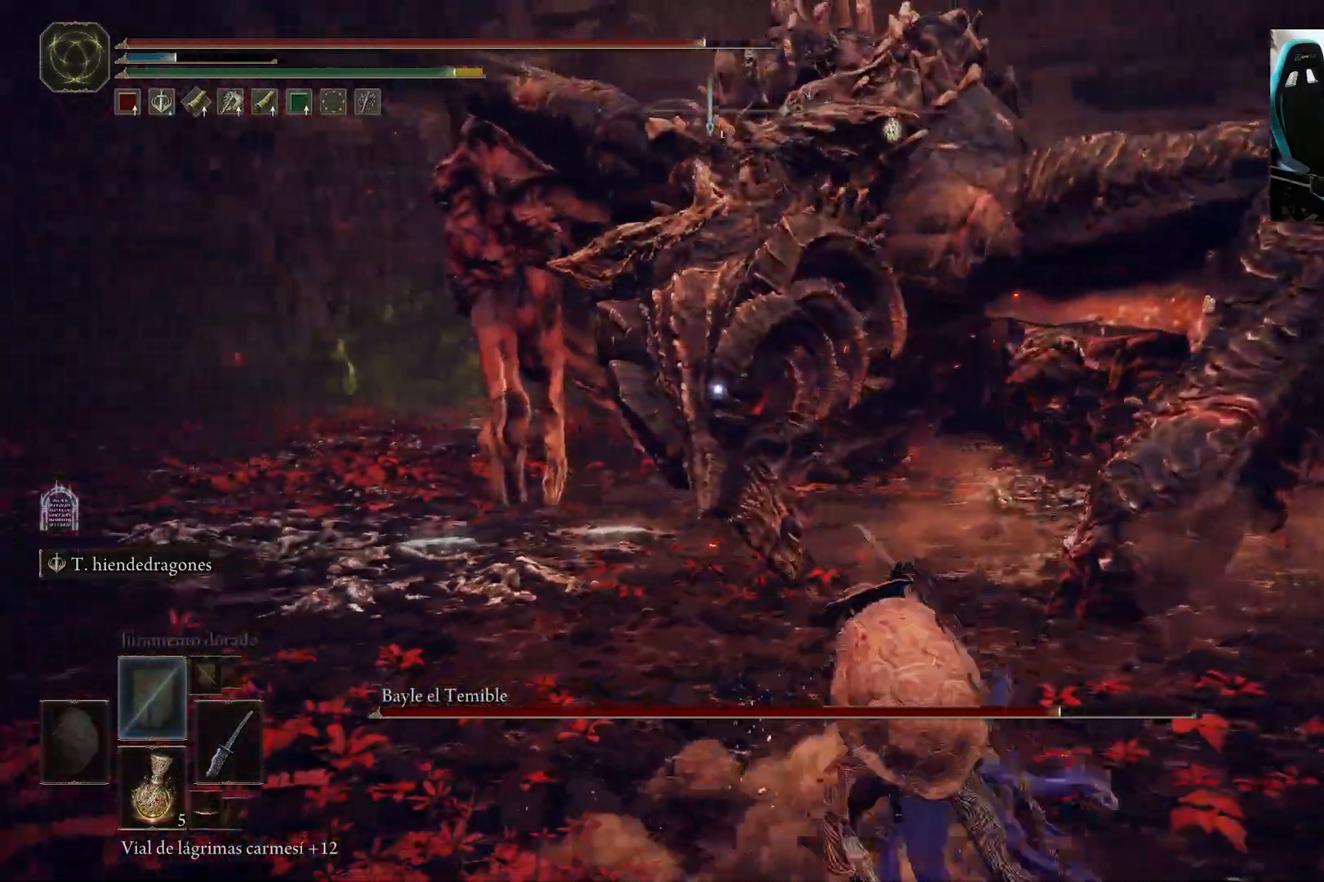
{"dt_ms": 500, "buttons": ["L2"], "left_stick": "center", "right_stick": "center", "events": []}
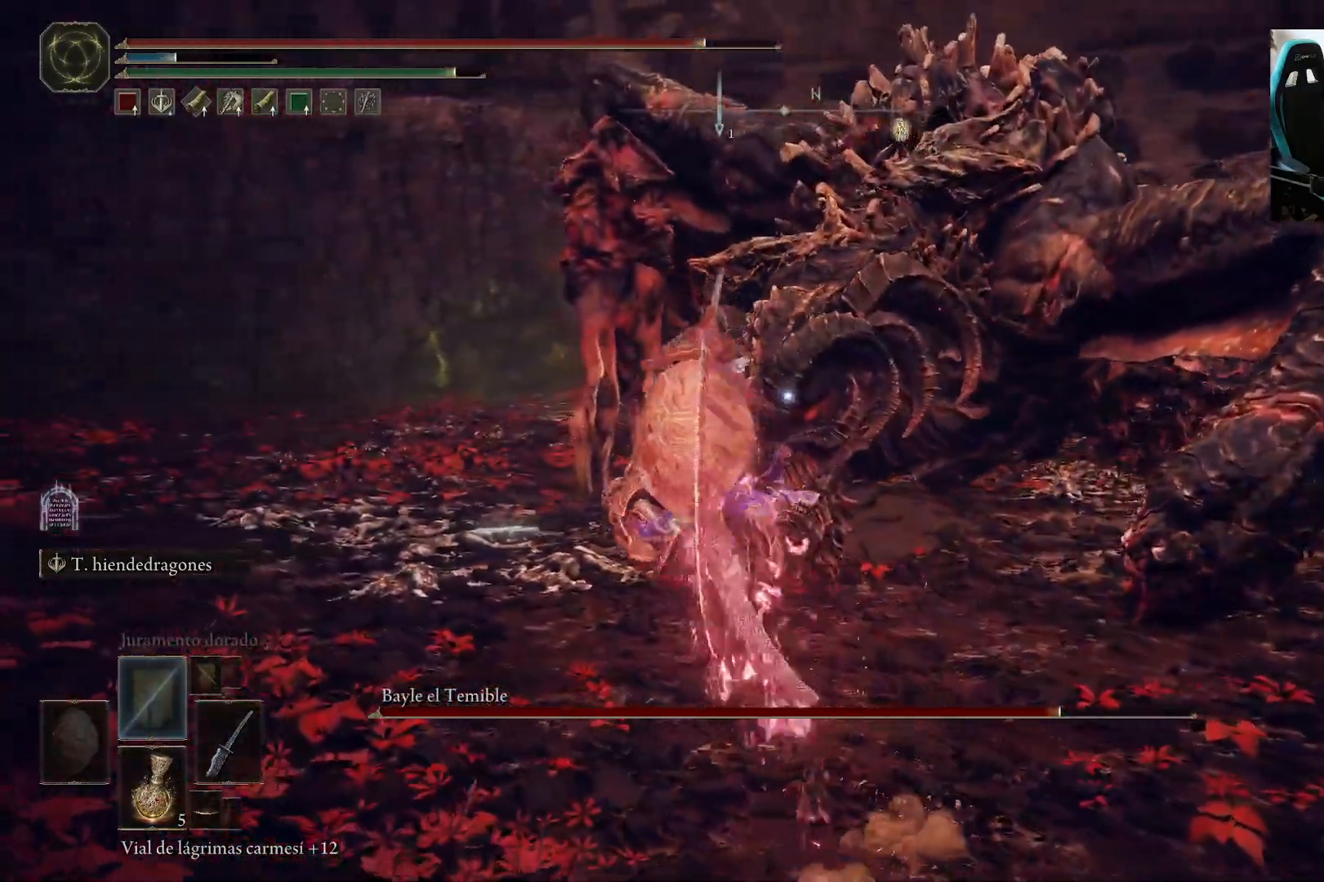
{"dt_ms": 500, "buttons": ["L2"], "left_stick": "up", "right_stick": "center", "events": [[383, "left_stick", "up"]]}
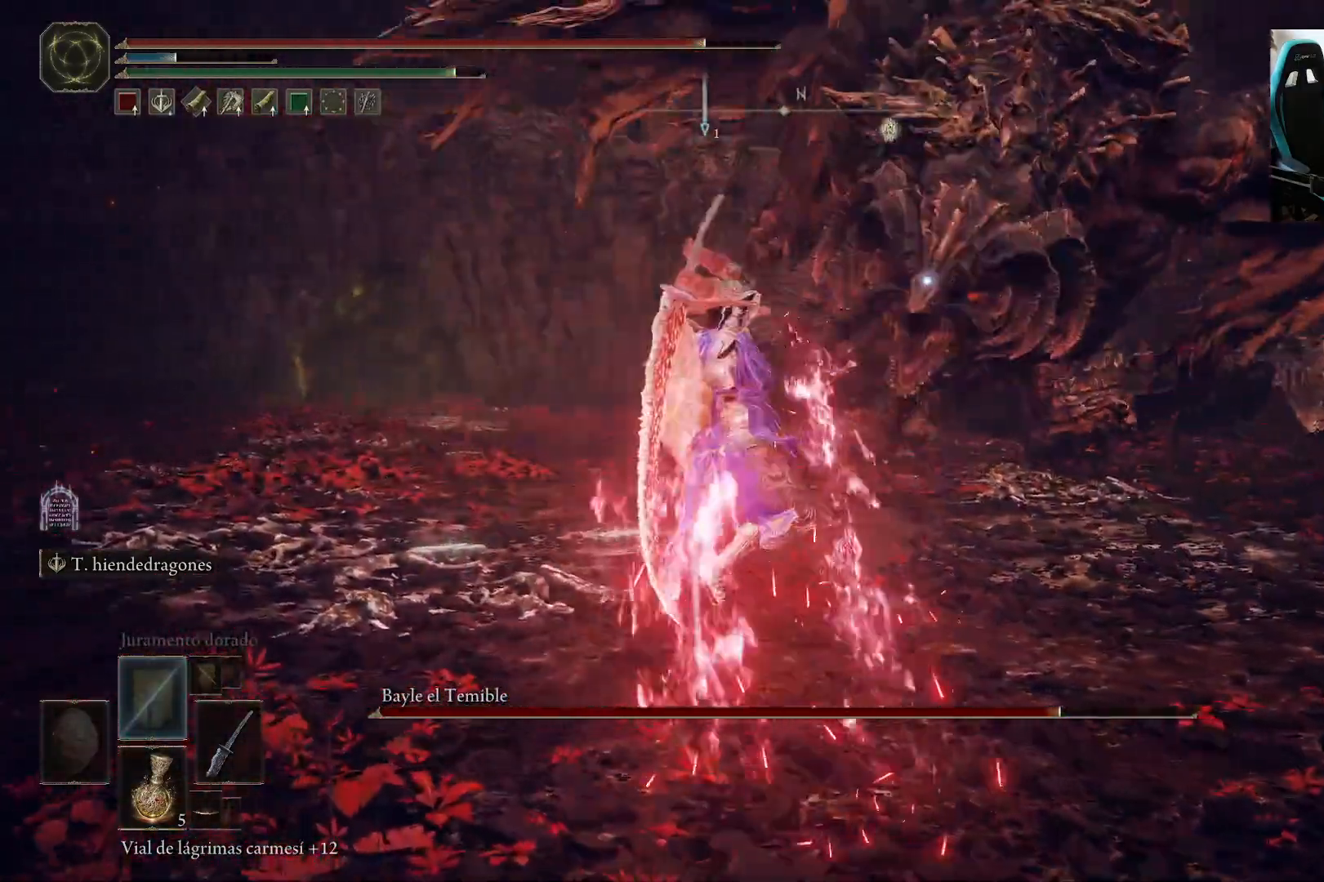
{"dt_ms": 500, "buttons": [], "left_stick": "center", "right_stick": "center", "events": [[267, "L2", "up"], [317, "left_stick", "center"]]}
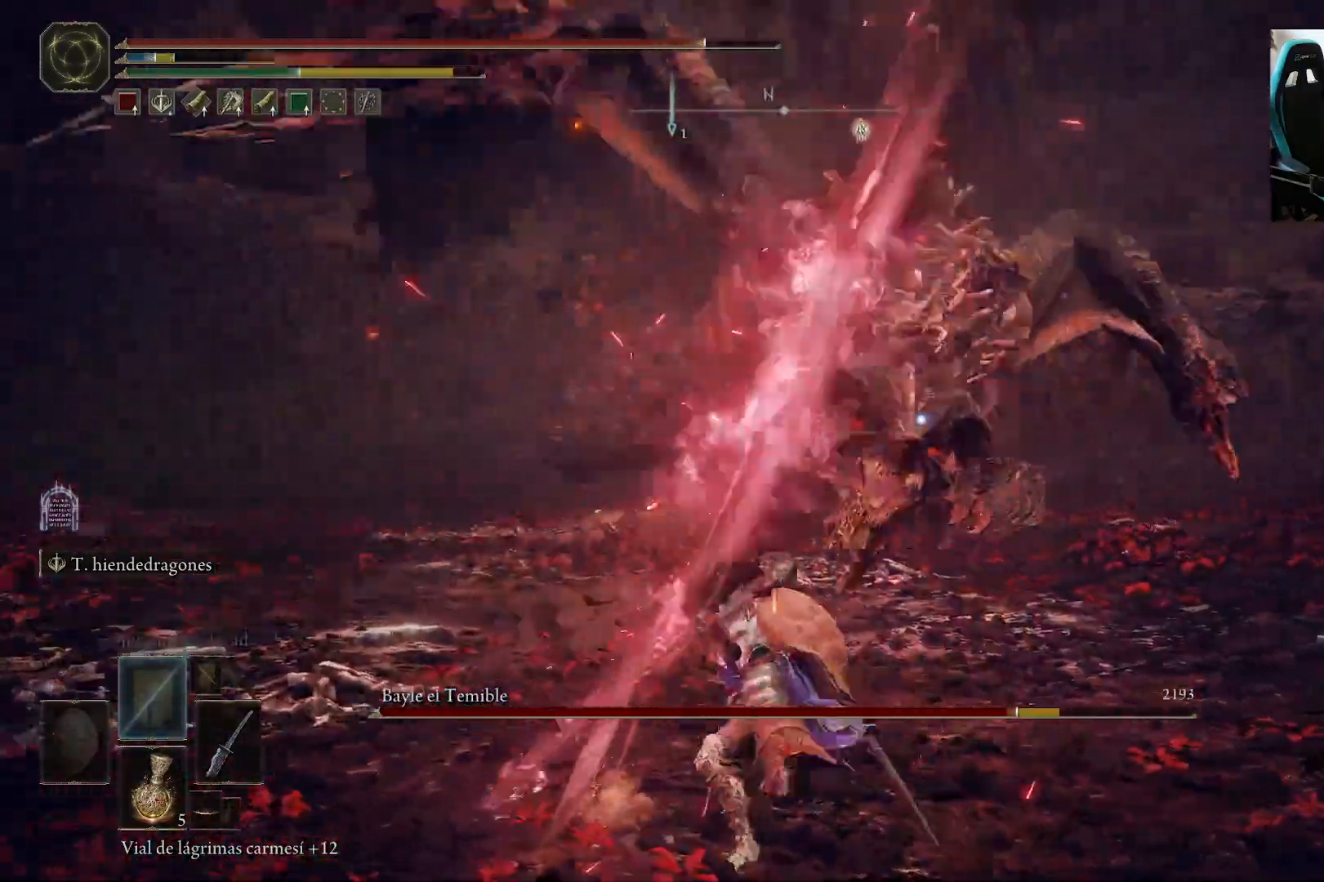
{"dt_ms": 500, "buttons": [], "left_stick": "center", "right_stick": "center", "events": []}
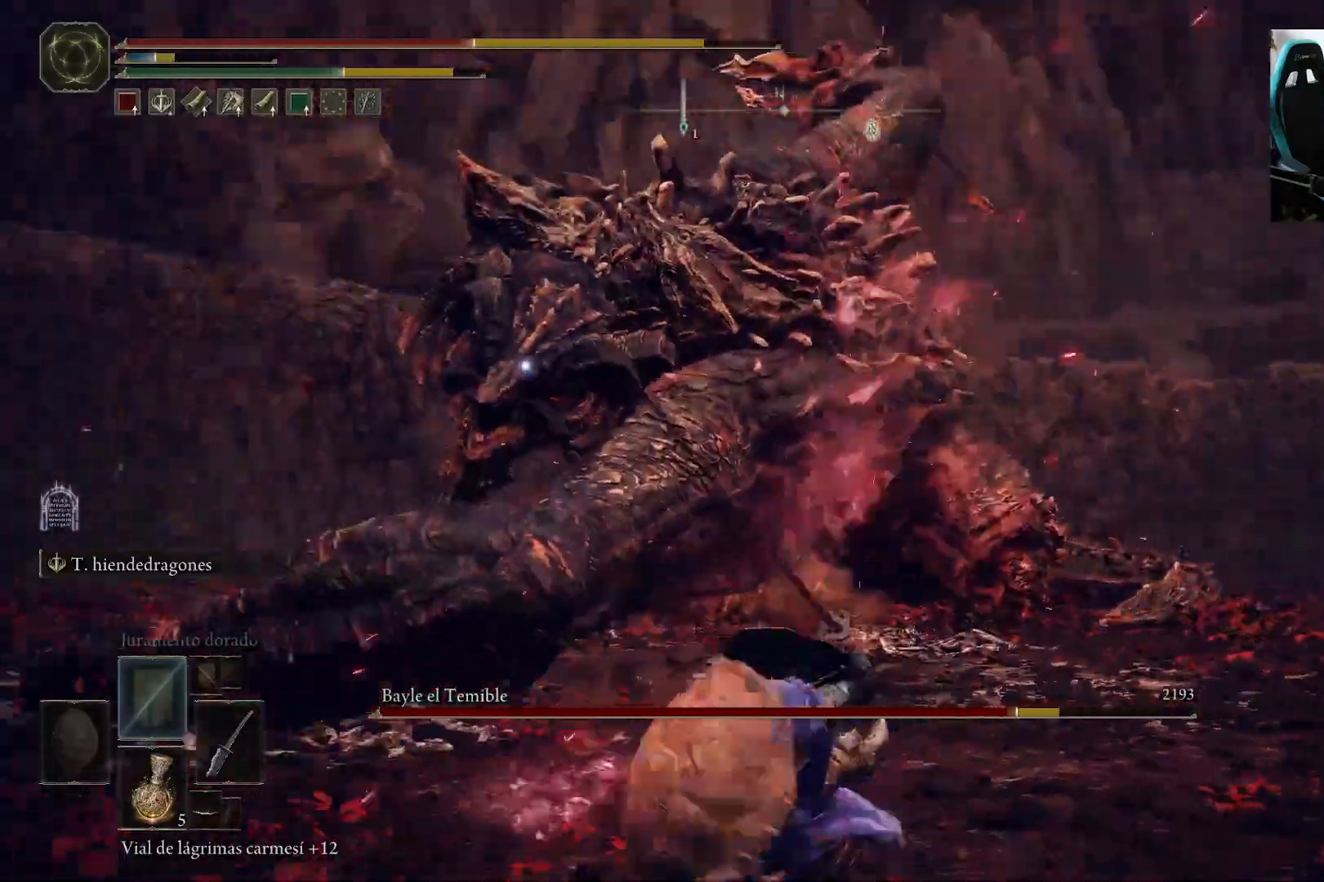
{"dt_ms": 500, "buttons": [], "left_stick": "up-right", "right_stick": "center", "events": [[367, "left_stick", "up-right"]]}
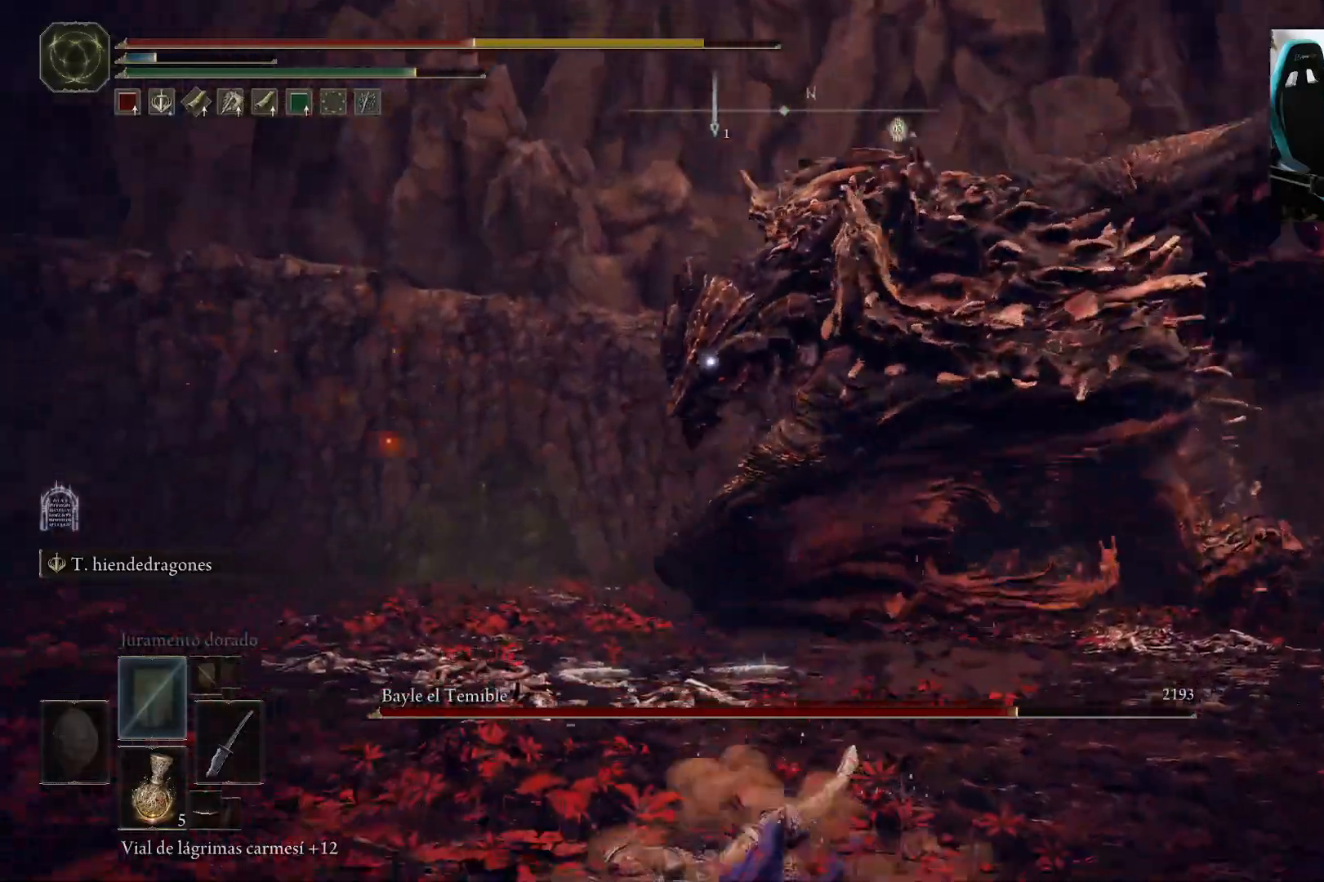
{"dt_ms": 500, "buttons": [], "left_stick": "up-right", "right_stick": "center", "events": [[133, "B", "down"], [233, "B", "up"], [300, "B", "down"], [400, "B", "up"]]}
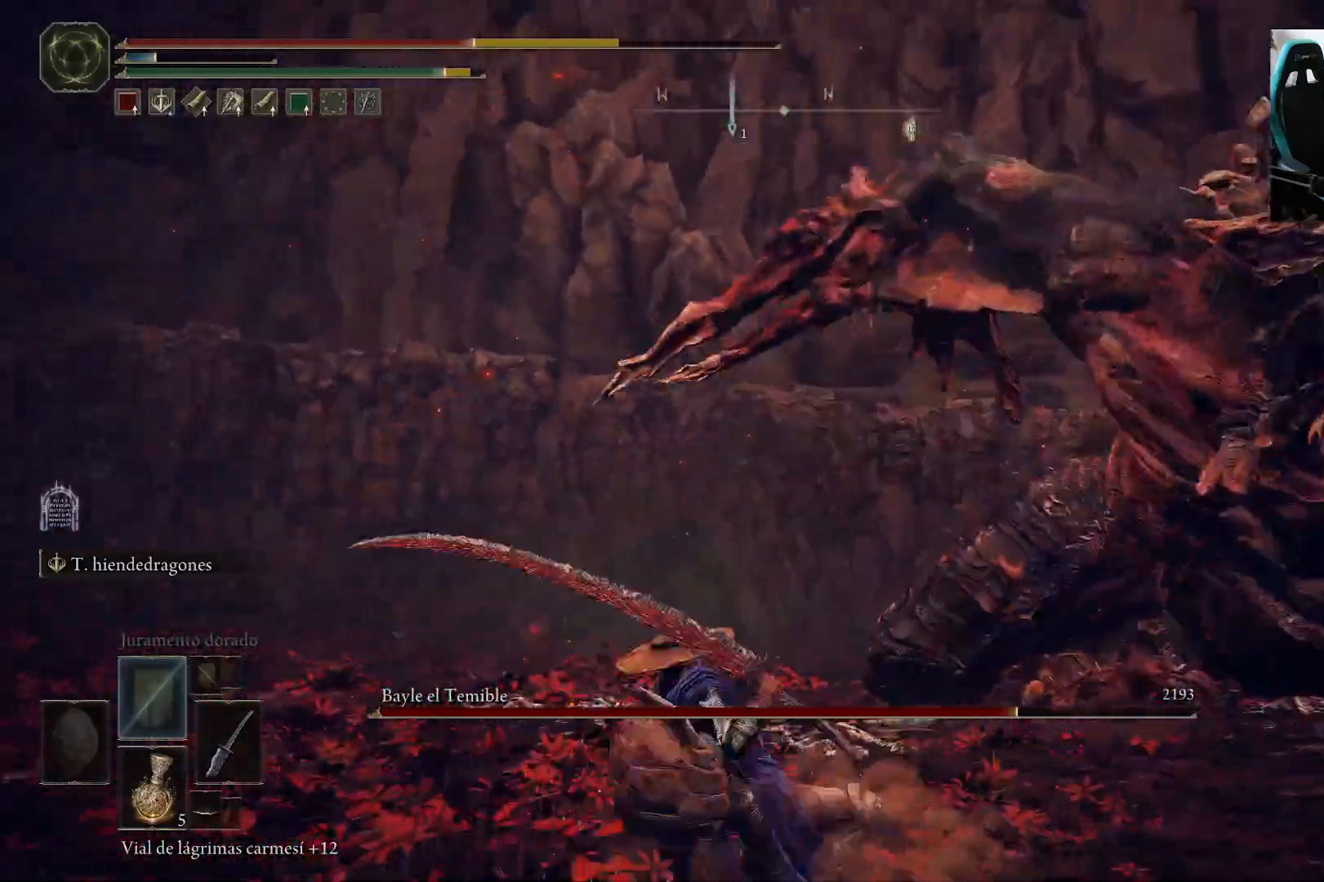
{"dt_ms": 500, "buttons": [], "left_stick": "up-right", "right_stick": "center", "events": []}
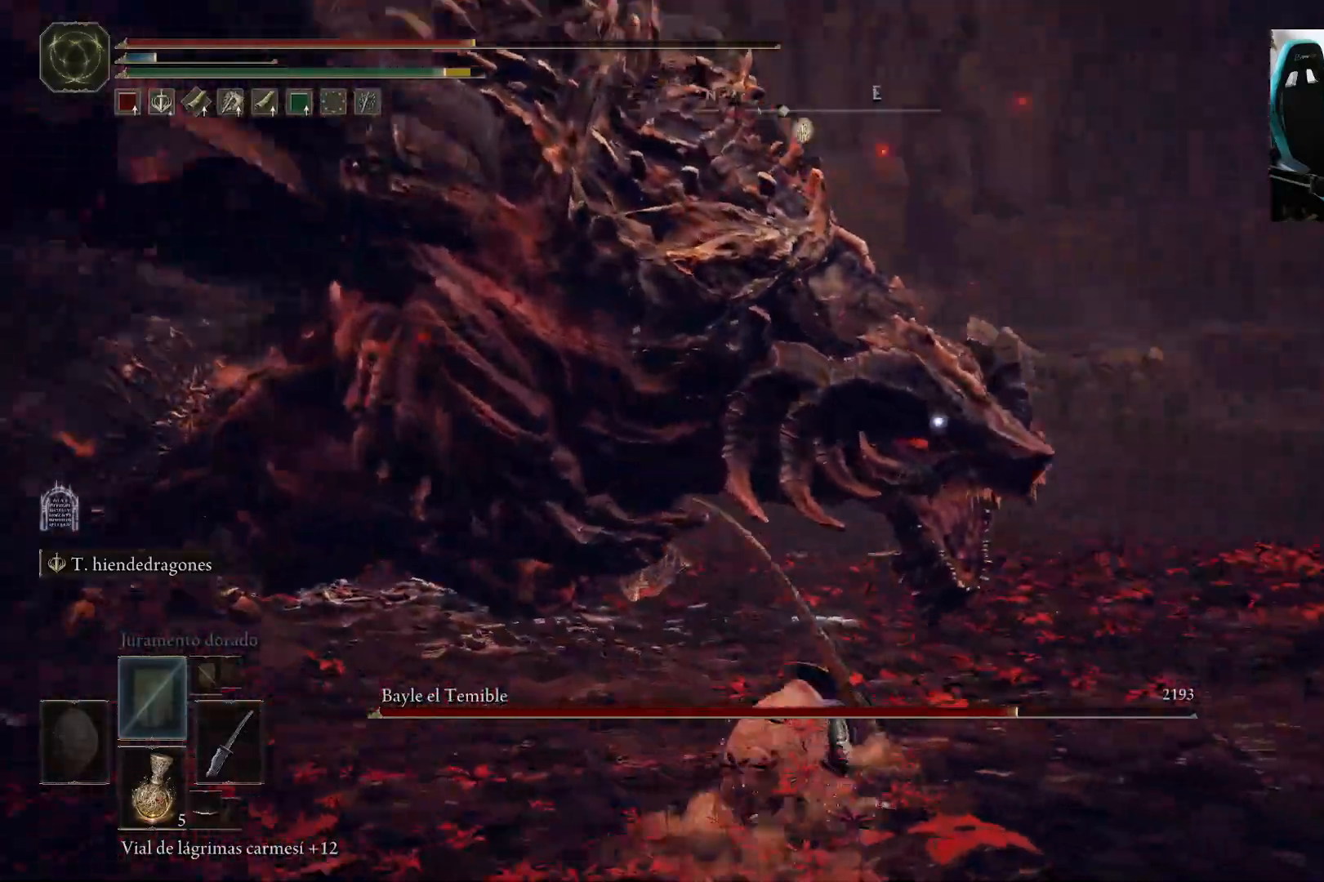
{"dt_ms": 500, "buttons": [], "left_stick": "left", "right_stick": "center", "events": [[67, "left_stick", "up-left"], [133, "left_stick", "left"], [300, "X", "down"], [467, "X", "up"]]}
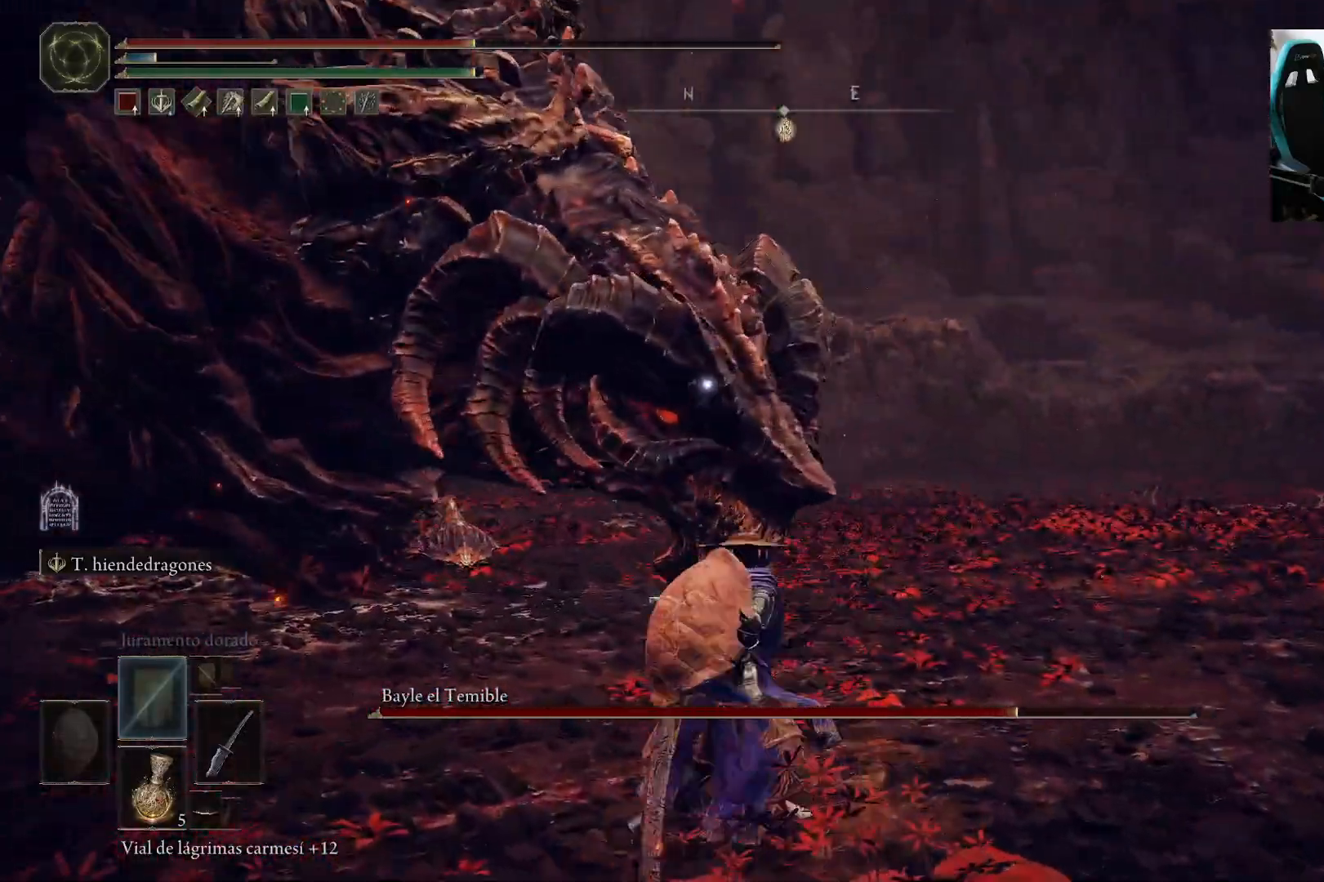
{"dt_ms": 500, "buttons": [], "left_stick": "left", "right_stick": "center", "events": []}
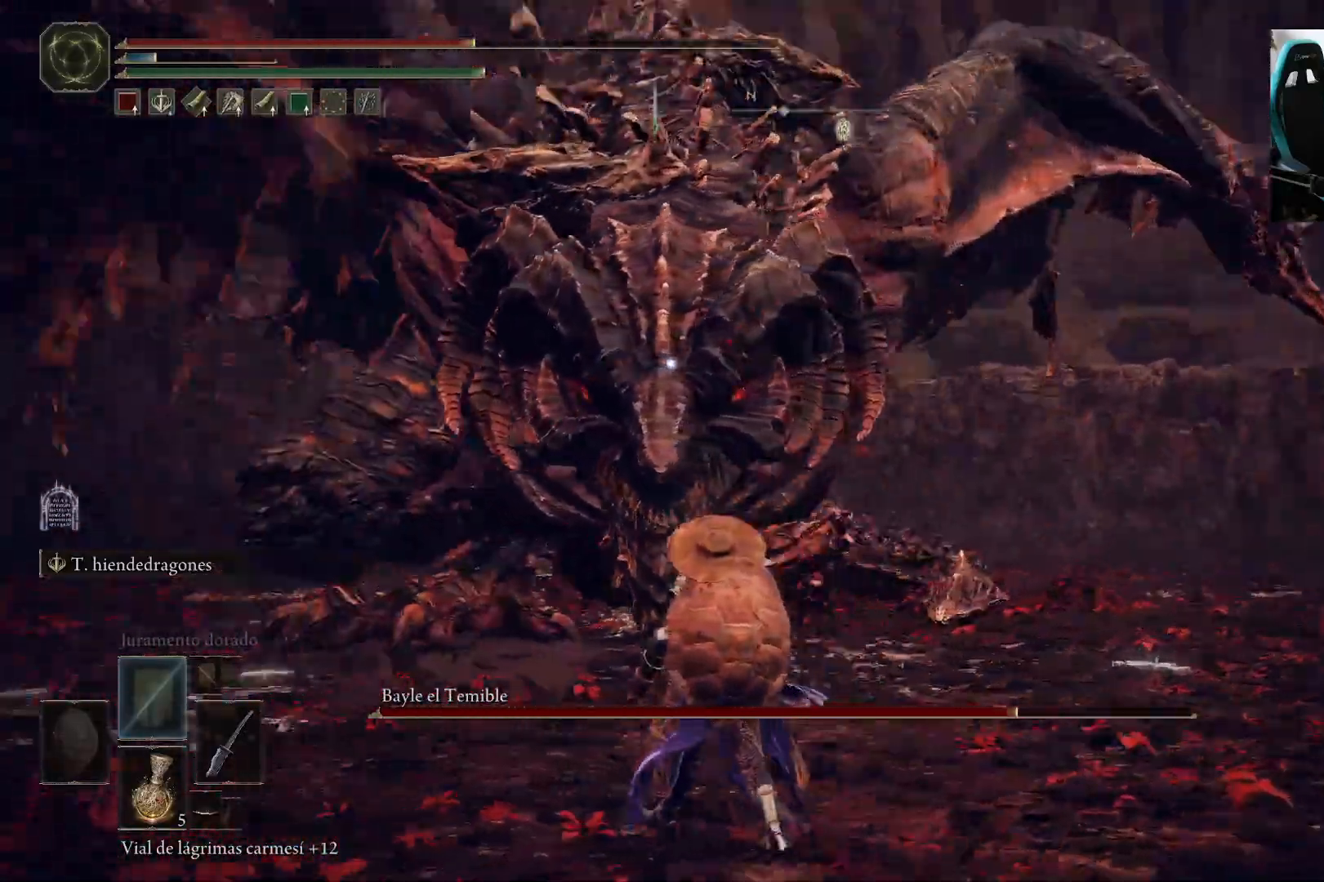
{"dt_ms": 500, "buttons": [], "left_stick": "up-left", "right_stick": "center", "events": [[233, "left_stick", "up-left"]]}
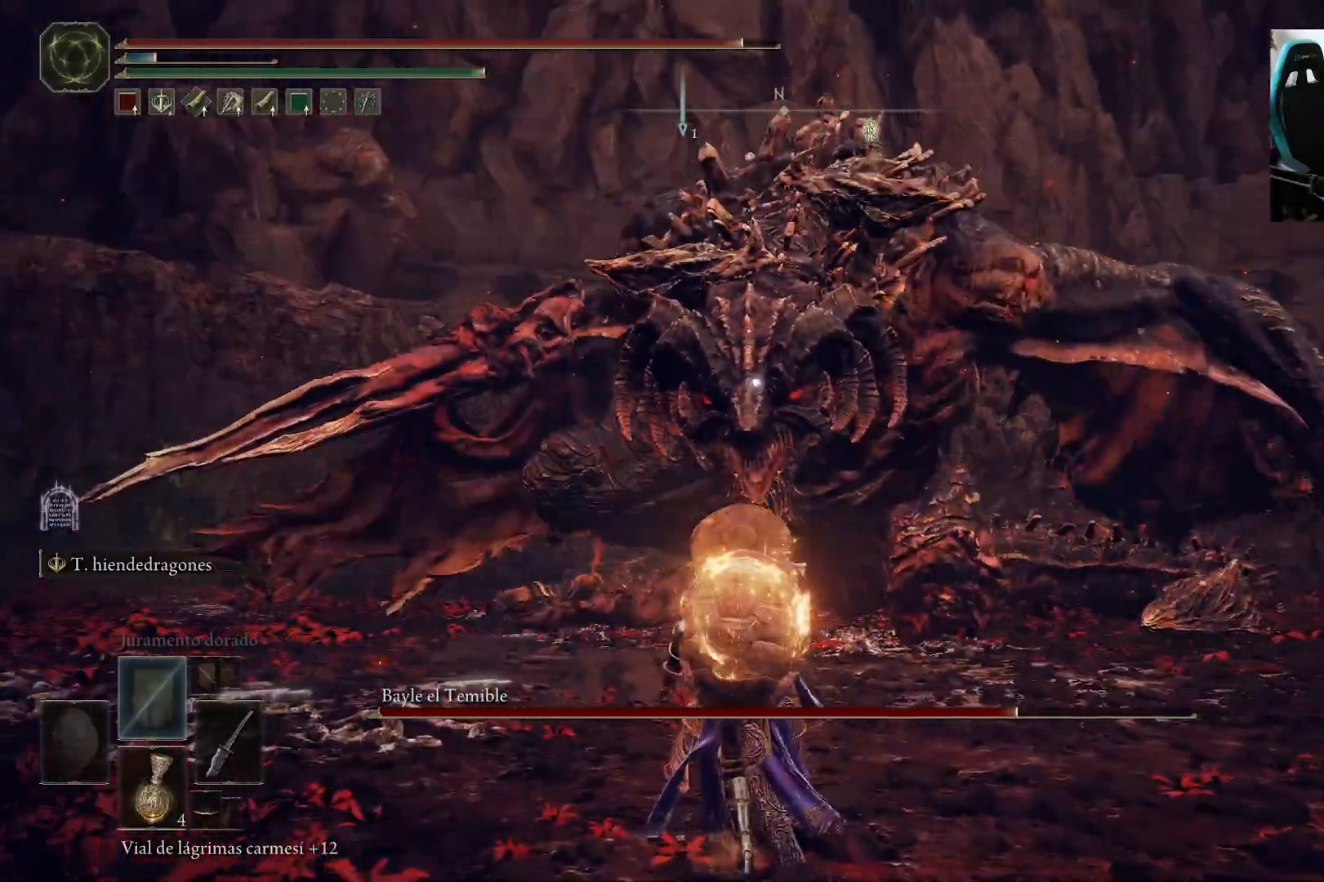
{"dt_ms": 500, "buttons": [], "left_stick": "center", "right_stick": "center", "events": [[367, "left_stick", "up"], [467, "left_stick", "center"]]}
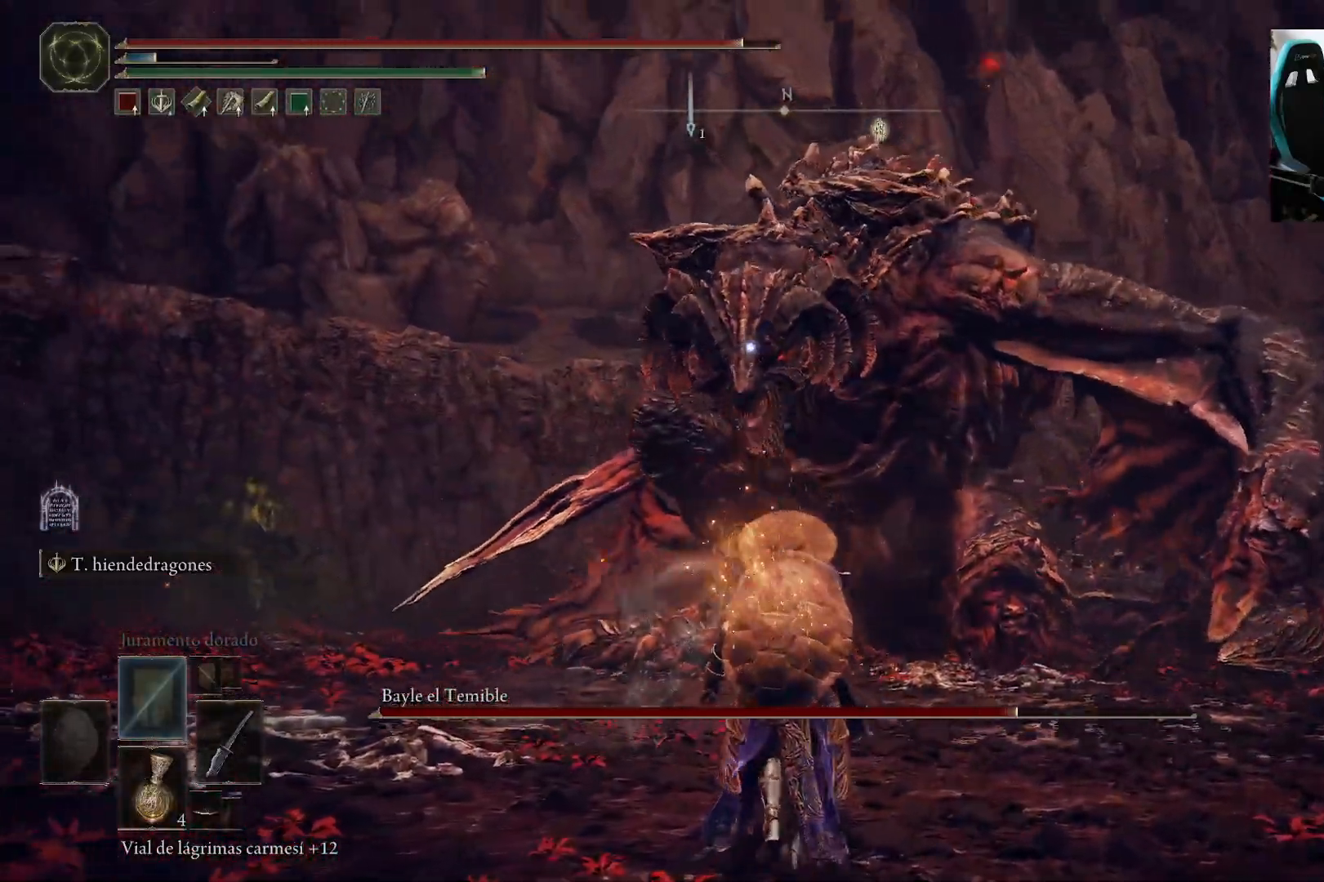
{"dt_ms": 500, "buttons": [], "left_stick": "center", "right_stick": "center", "events": [[200, "B", "down"], [300, "B", "up"]]}
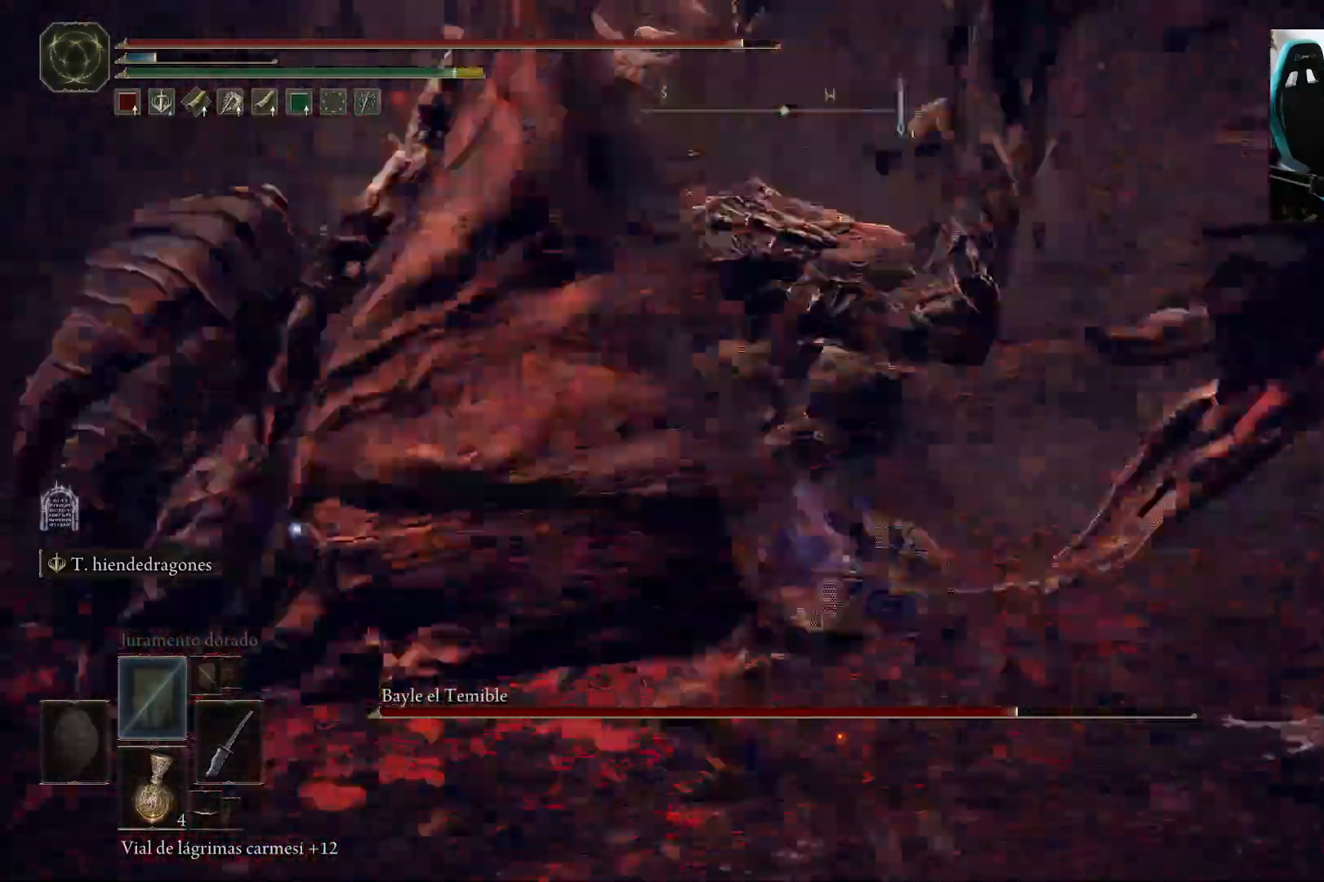
{"dt_ms": 500, "buttons": ["L2"], "left_stick": "up-right", "right_stick": "center", "events": [[433, "left_stick", "up-right"], [467, "L2", "down"]]}
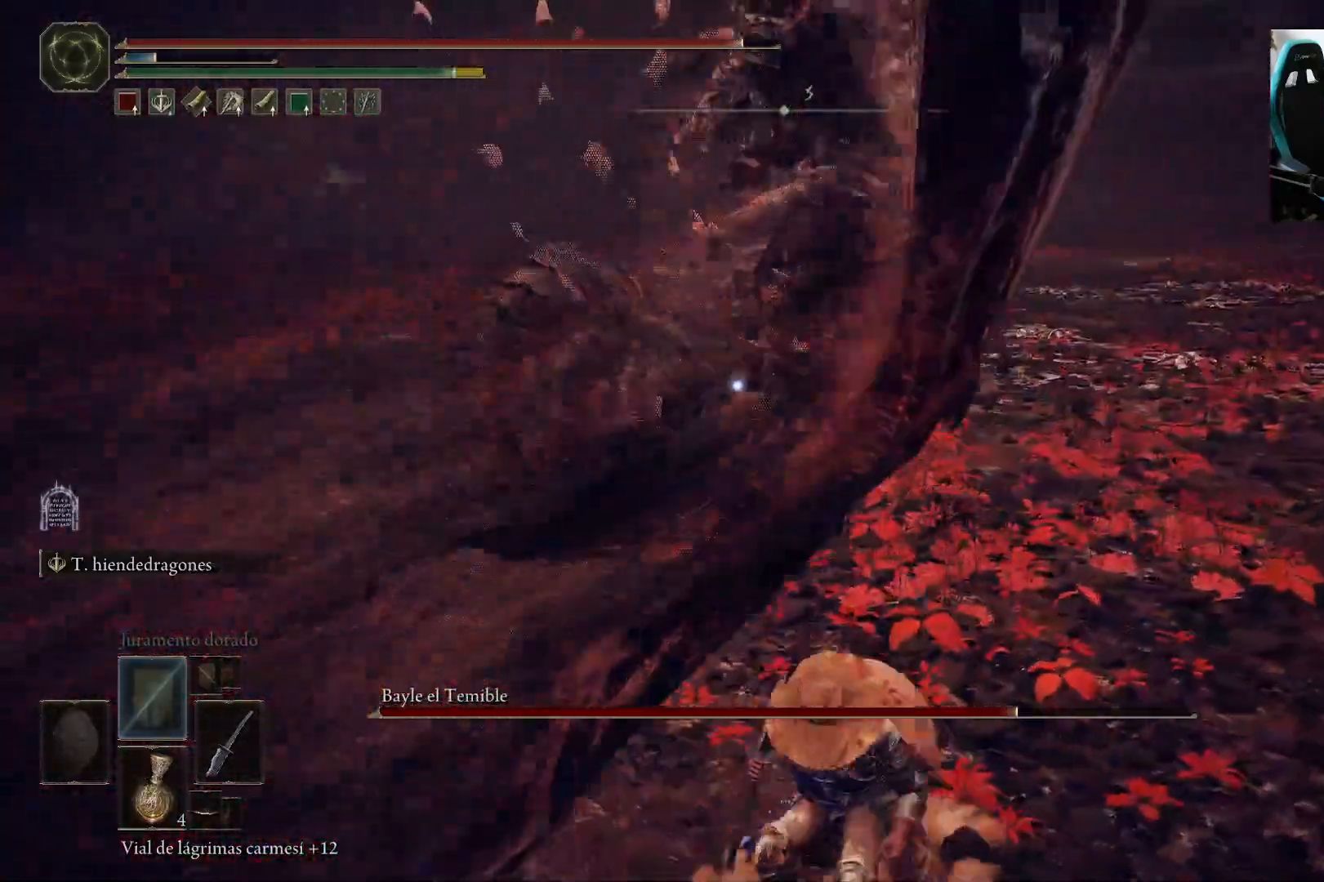
{"dt_ms": 500, "buttons": ["L2"], "left_stick": "up", "right_stick": "center", "events": [[50, "left_stick", "up"]]}
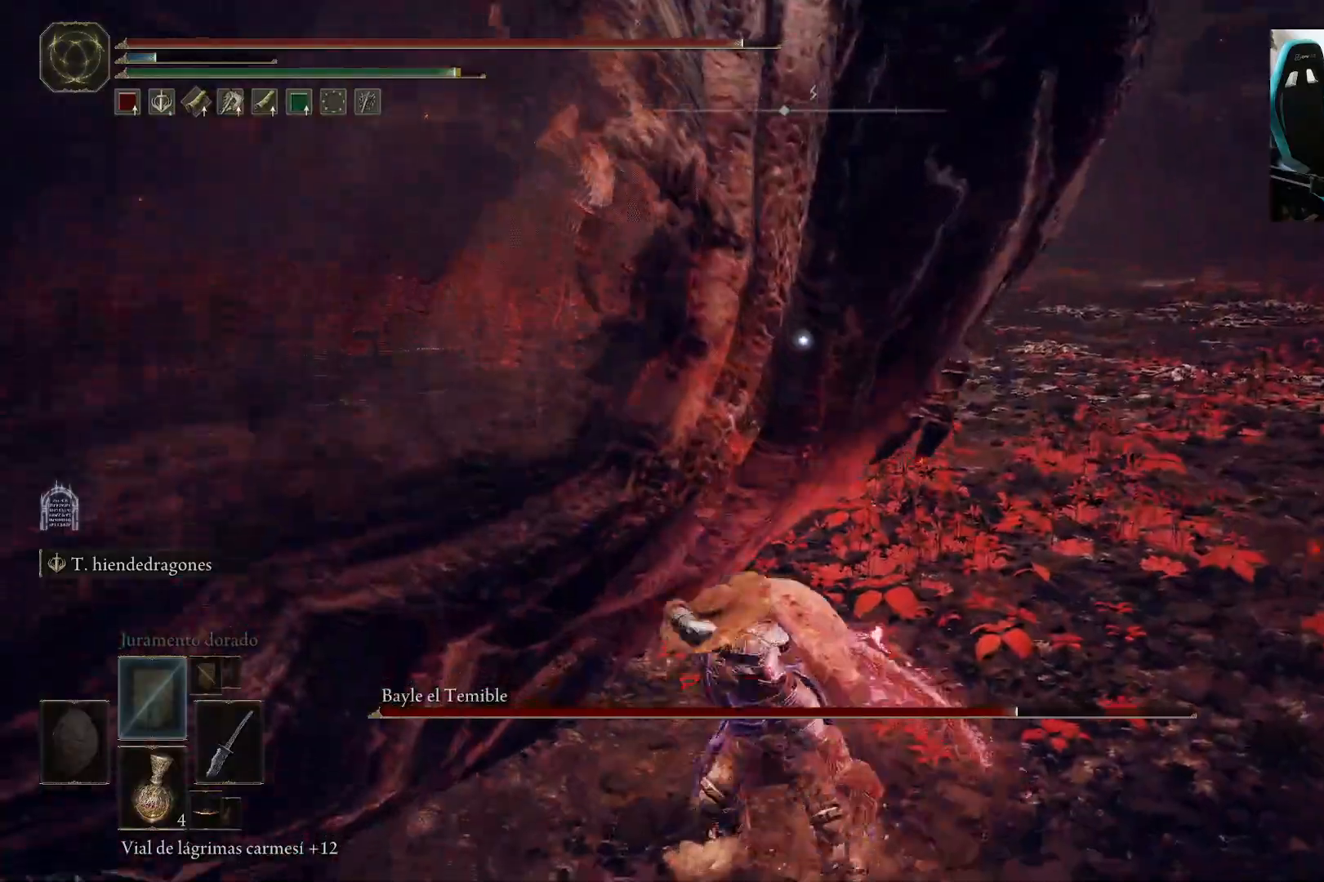
{"dt_ms": 500, "buttons": ["L2"], "left_stick": "up", "right_stick": "center", "events": []}
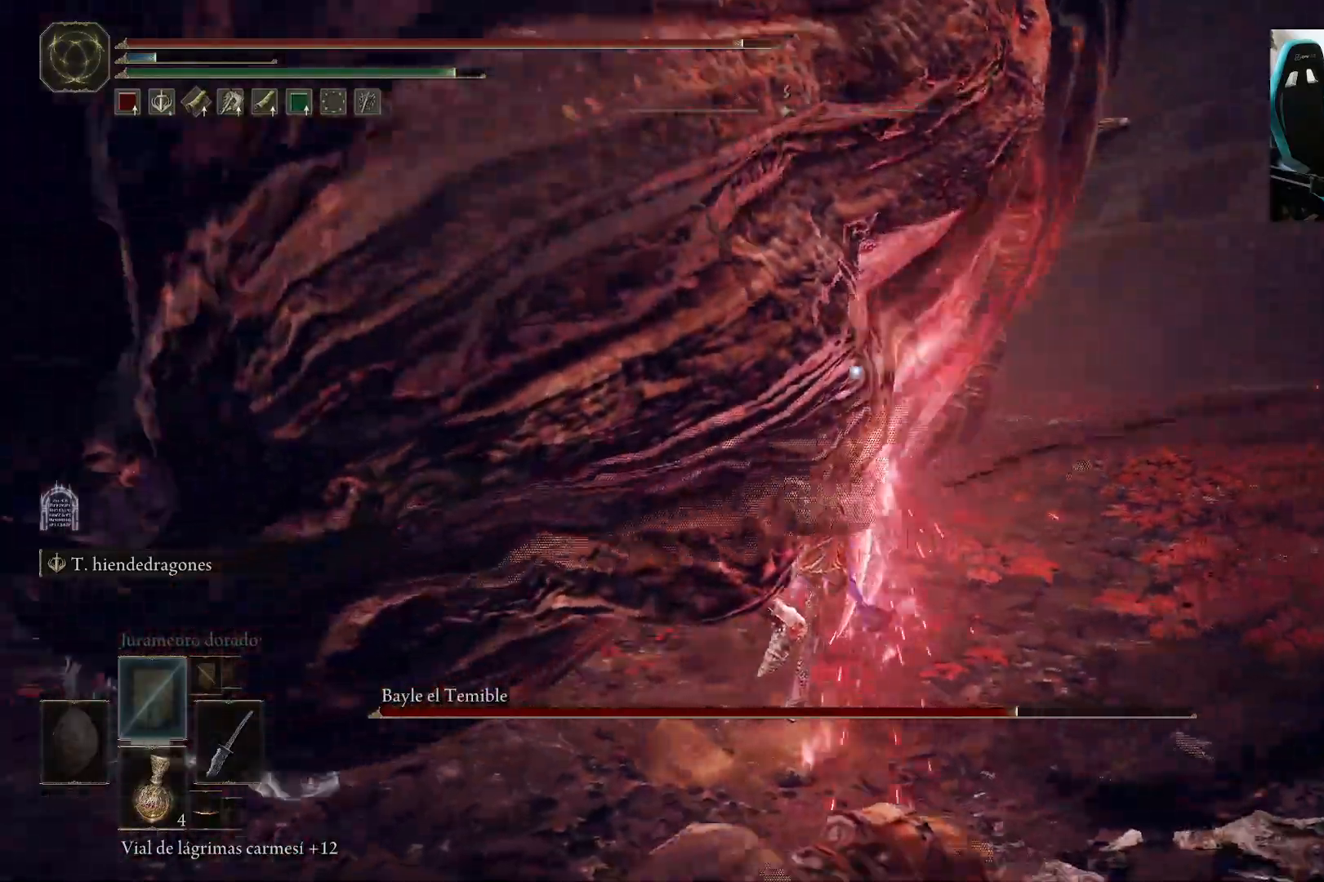
{"dt_ms": 500, "buttons": [], "left_stick": "center", "right_stick": "center", "events": [[433, "L2", "up"], [500, "left_stick", "center"]]}
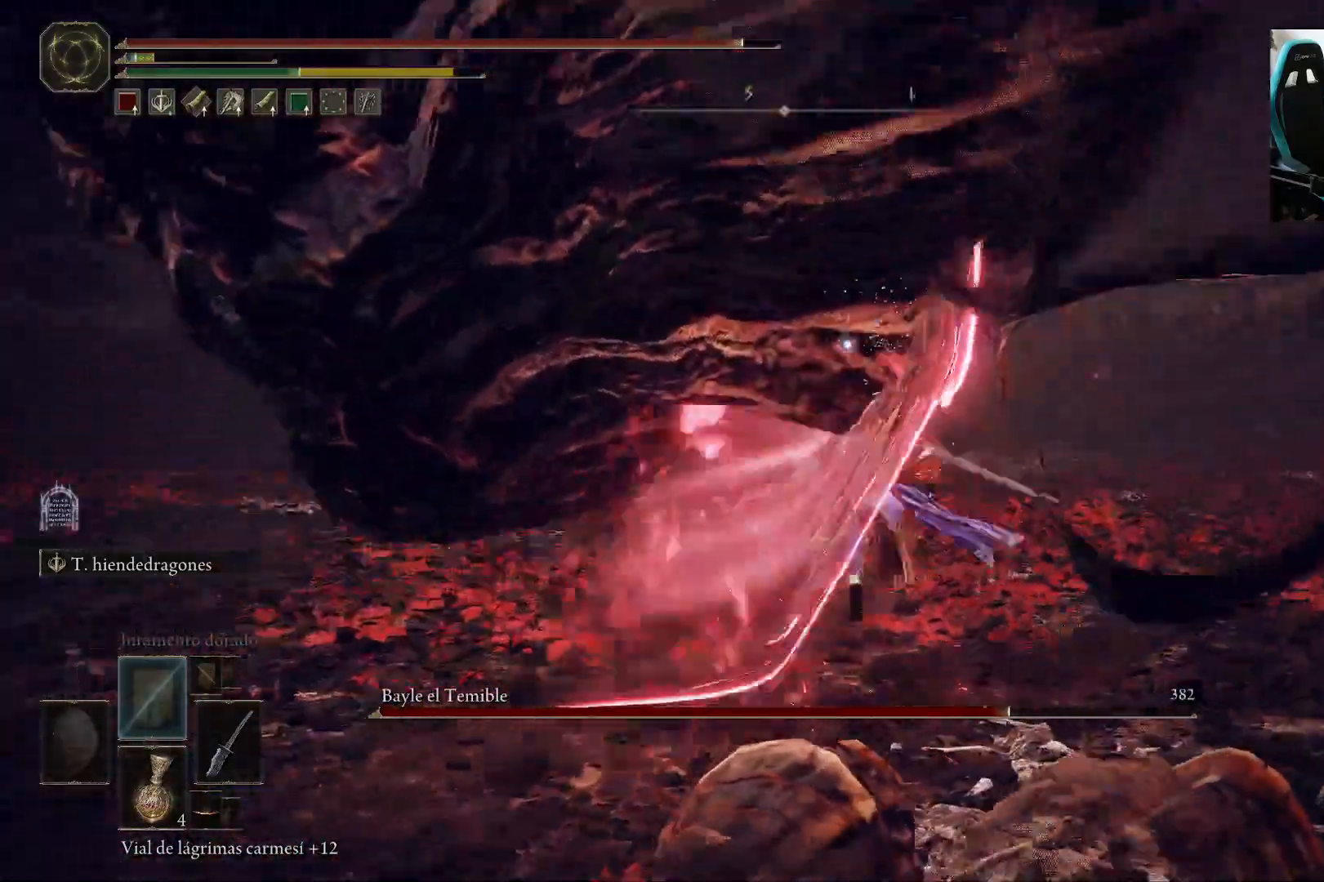
{"dt_ms": 500, "buttons": [], "left_stick": "down", "right_stick": "center", "events": [[250, "left_stick", "down"]]}
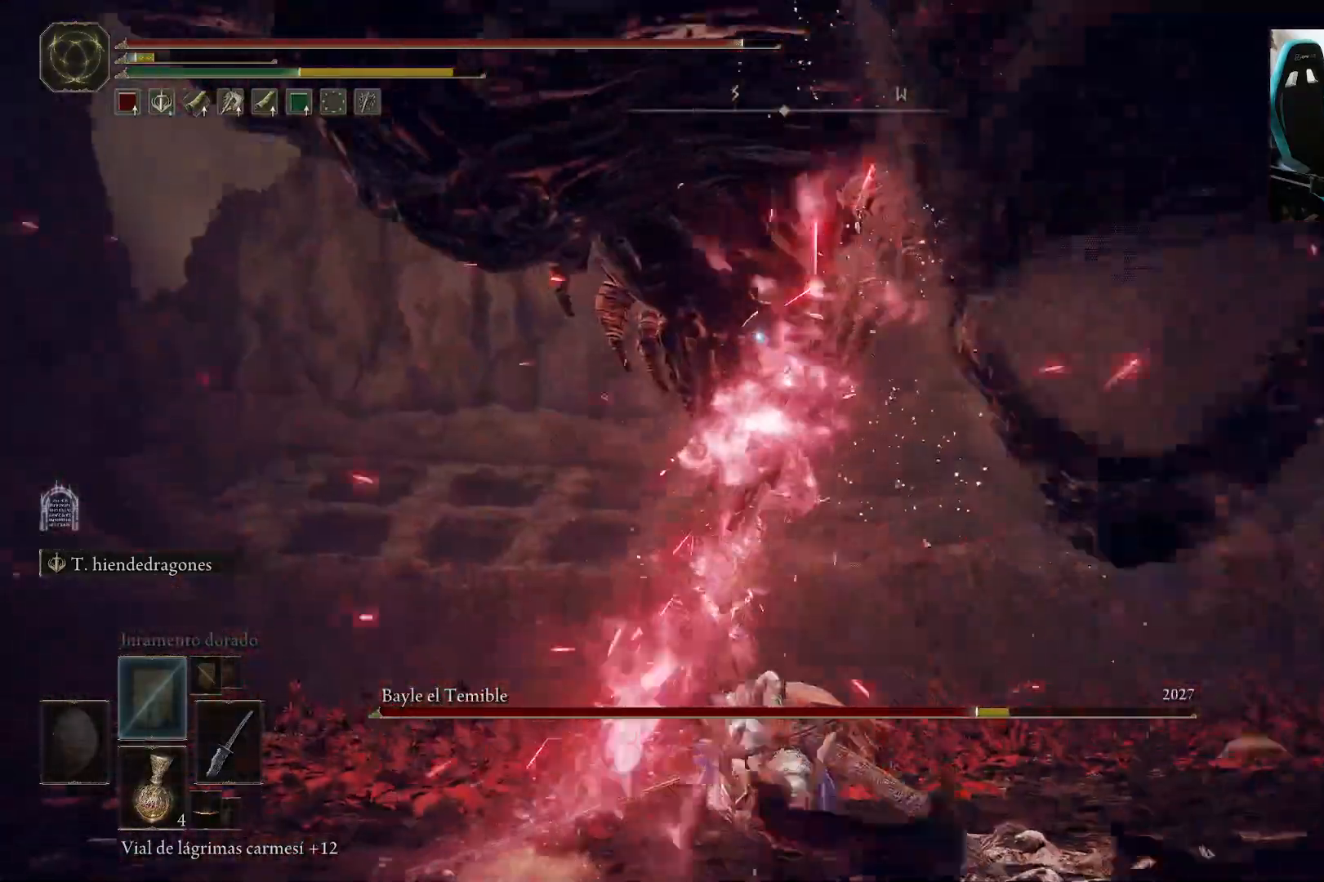
{"dt_ms": 500, "buttons": [], "left_stick": "down", "right_stick": "center", "events": []}
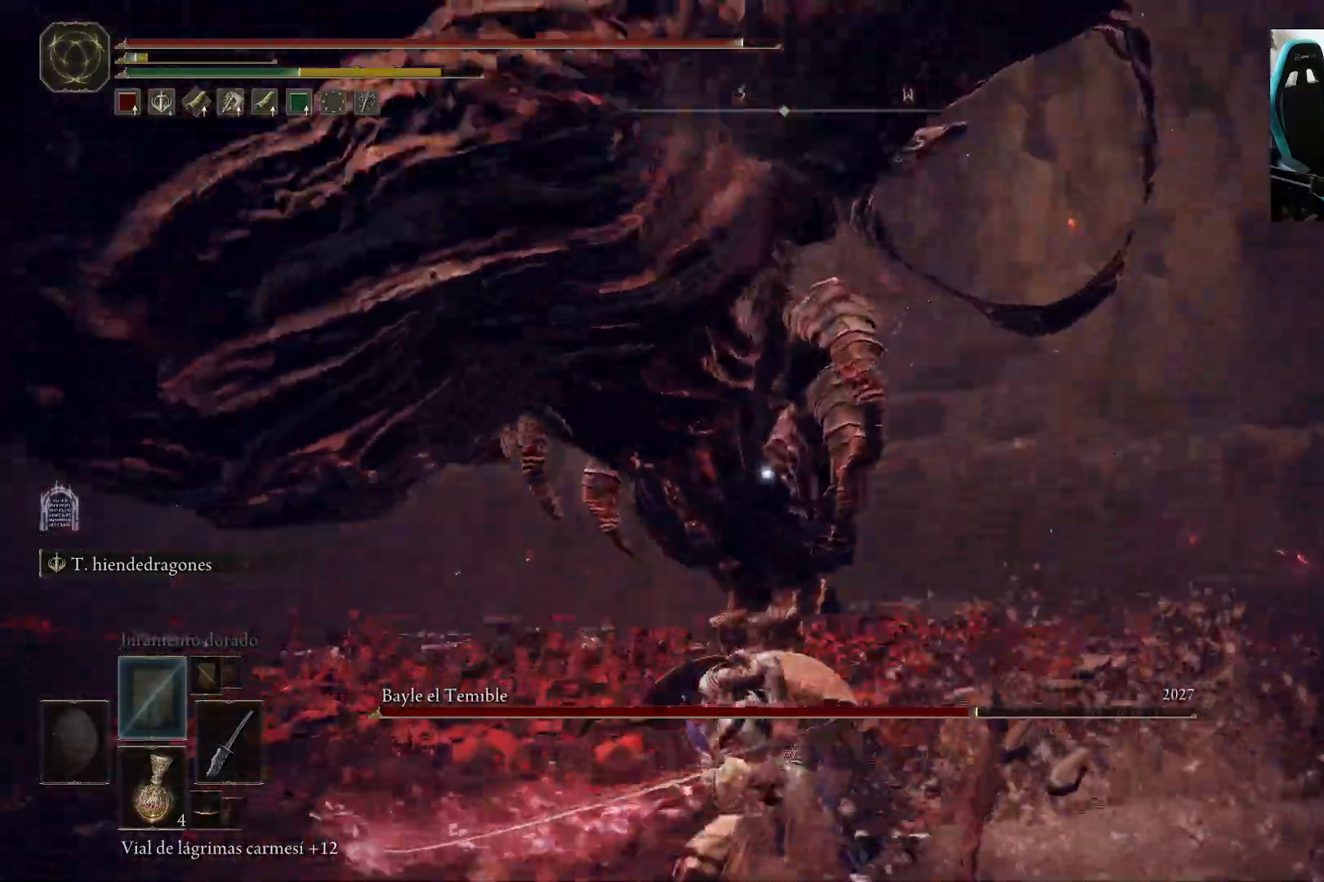
{"dt_ms": 500, "buttons": [], "left_stick": "down", "right_stick": "center", "events": [[100, "B", "down"], [233, "B", "up"]]}
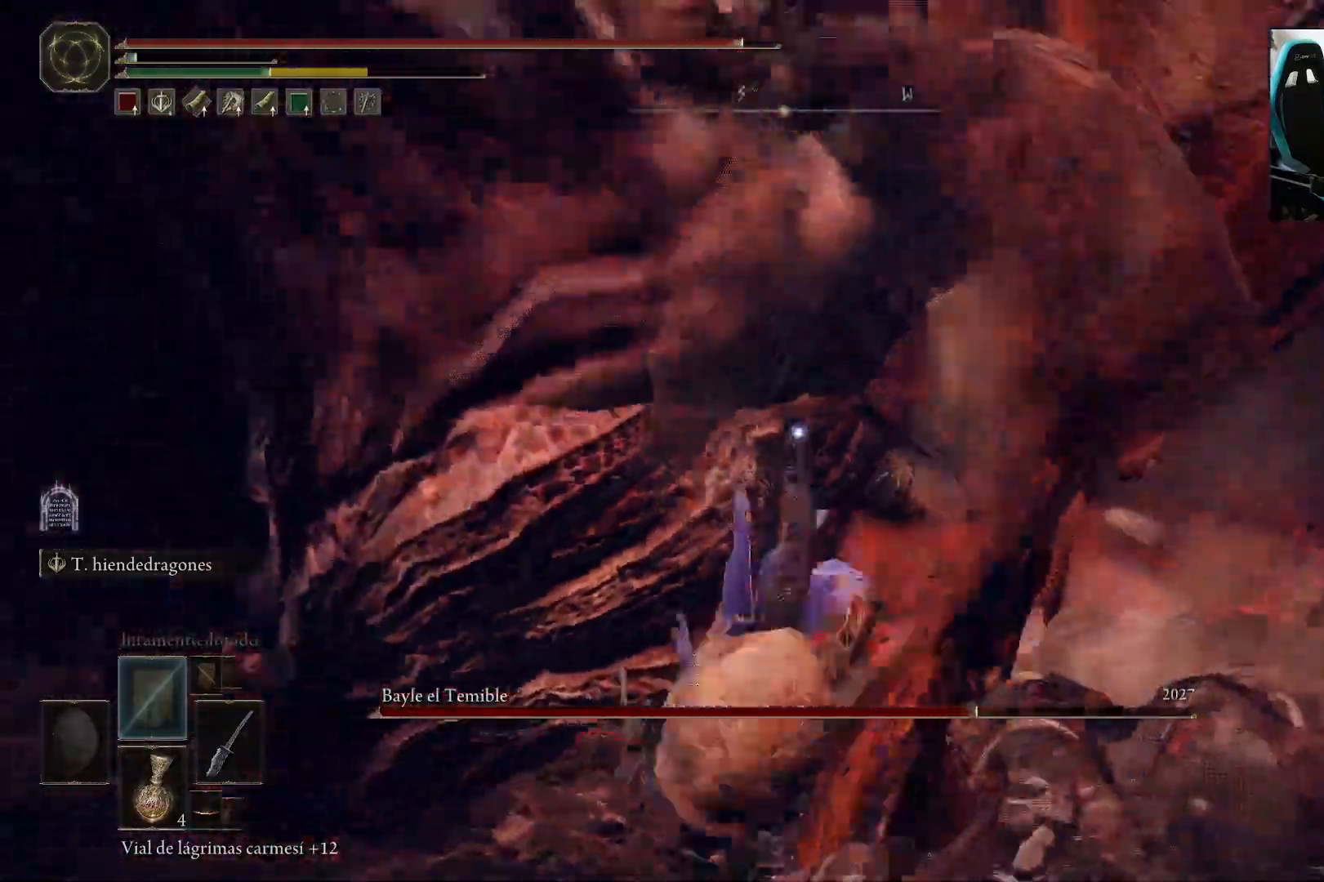
{"dt_ms": 500, "buttons": [], "left_stick": "down", "right_stick": "center", "events": []}
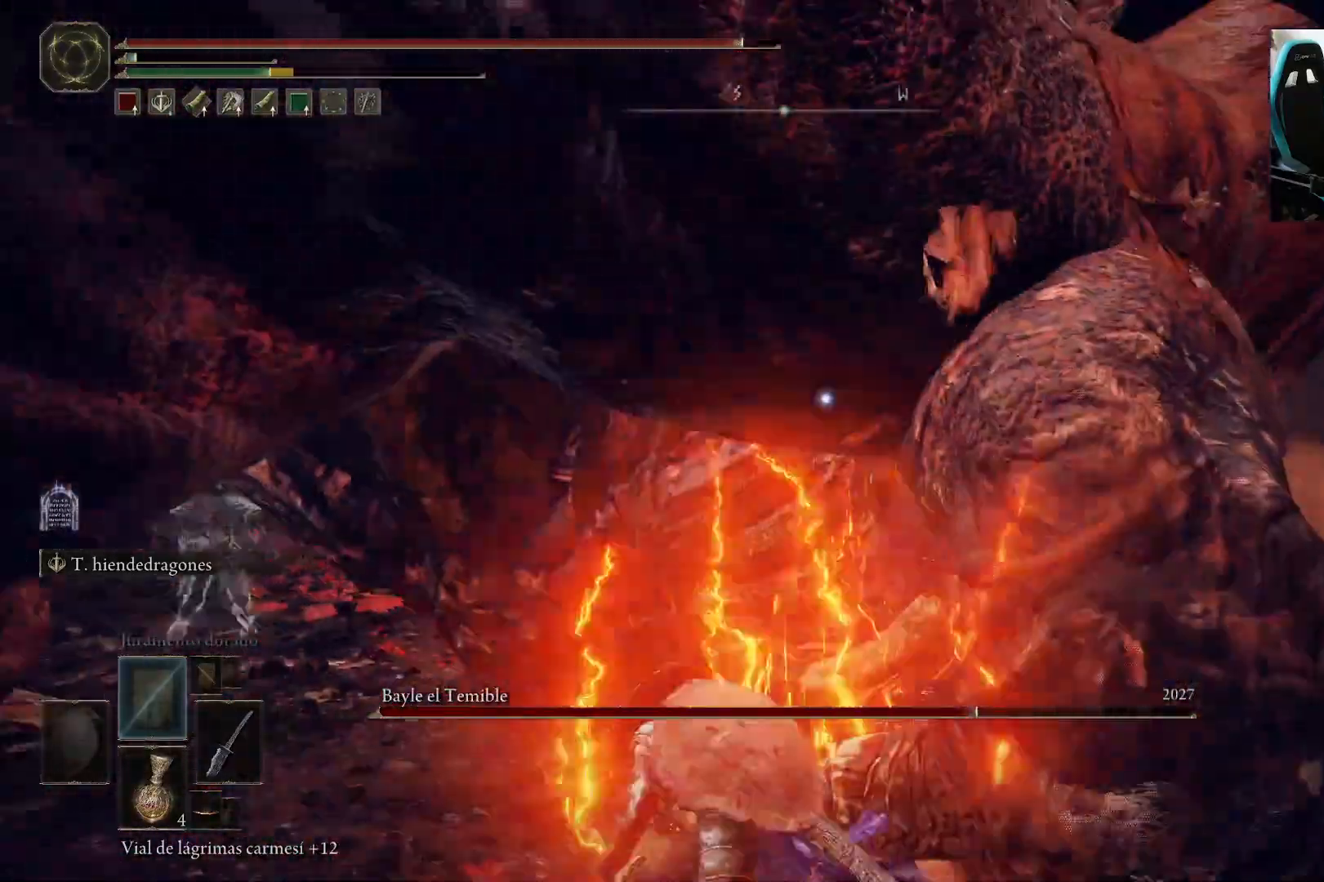
{"dt_ms": 500, "buttons": [], "left_stick": "down", "right_stick": "center", "events": [[167, "B", "down"], [267, "B", "up"]]}
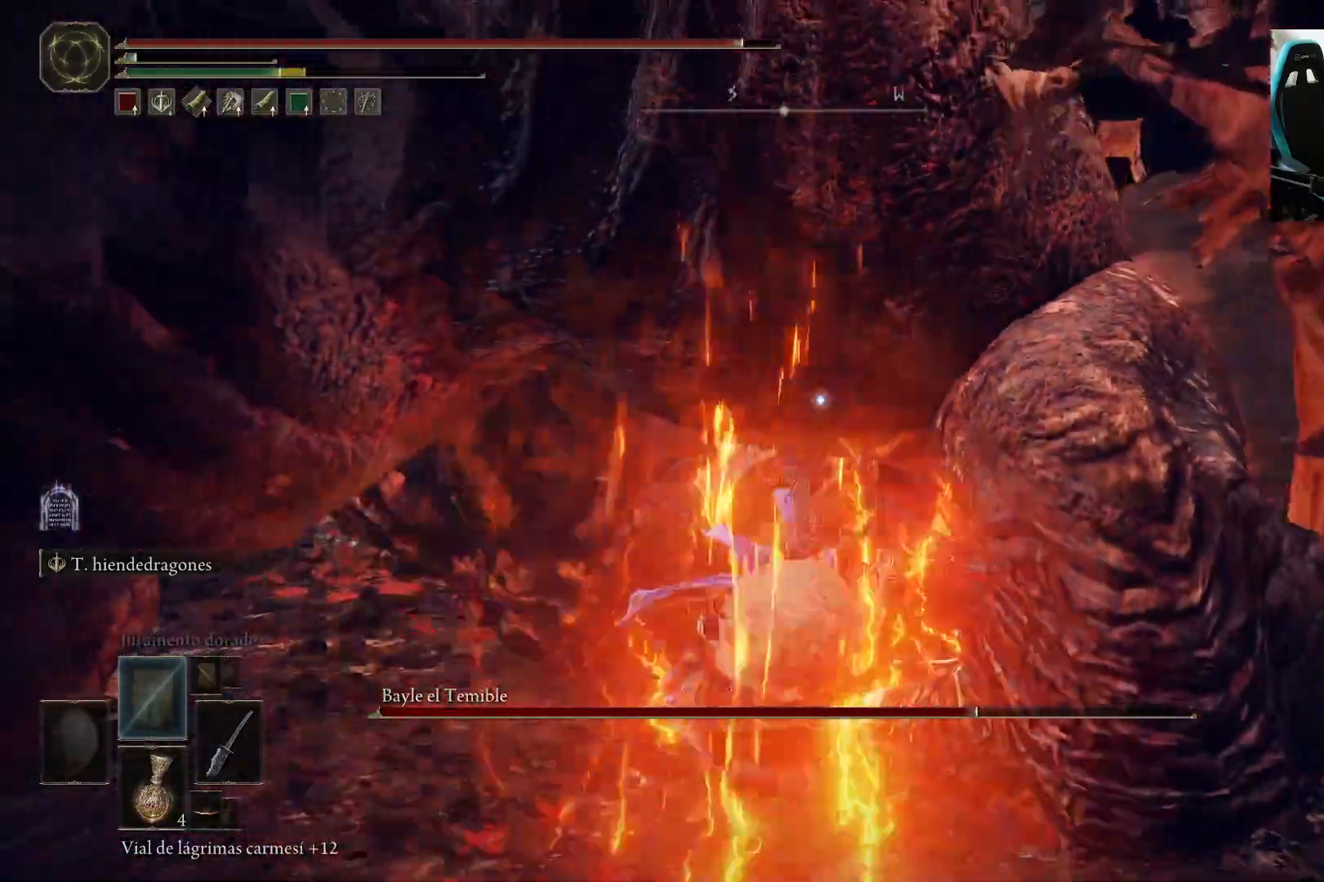
{"dt_ms": 500, "buttons": ["B"], "left_stick": "down-right", "right_stick": "right", "events": [[133, "R3", "down"], [133, "right_stick", "down"], [233, "B", "down"], [333, "right_stick", "right"], [367, "R3", "up"], [417, "left_stick", "down-right"]]}
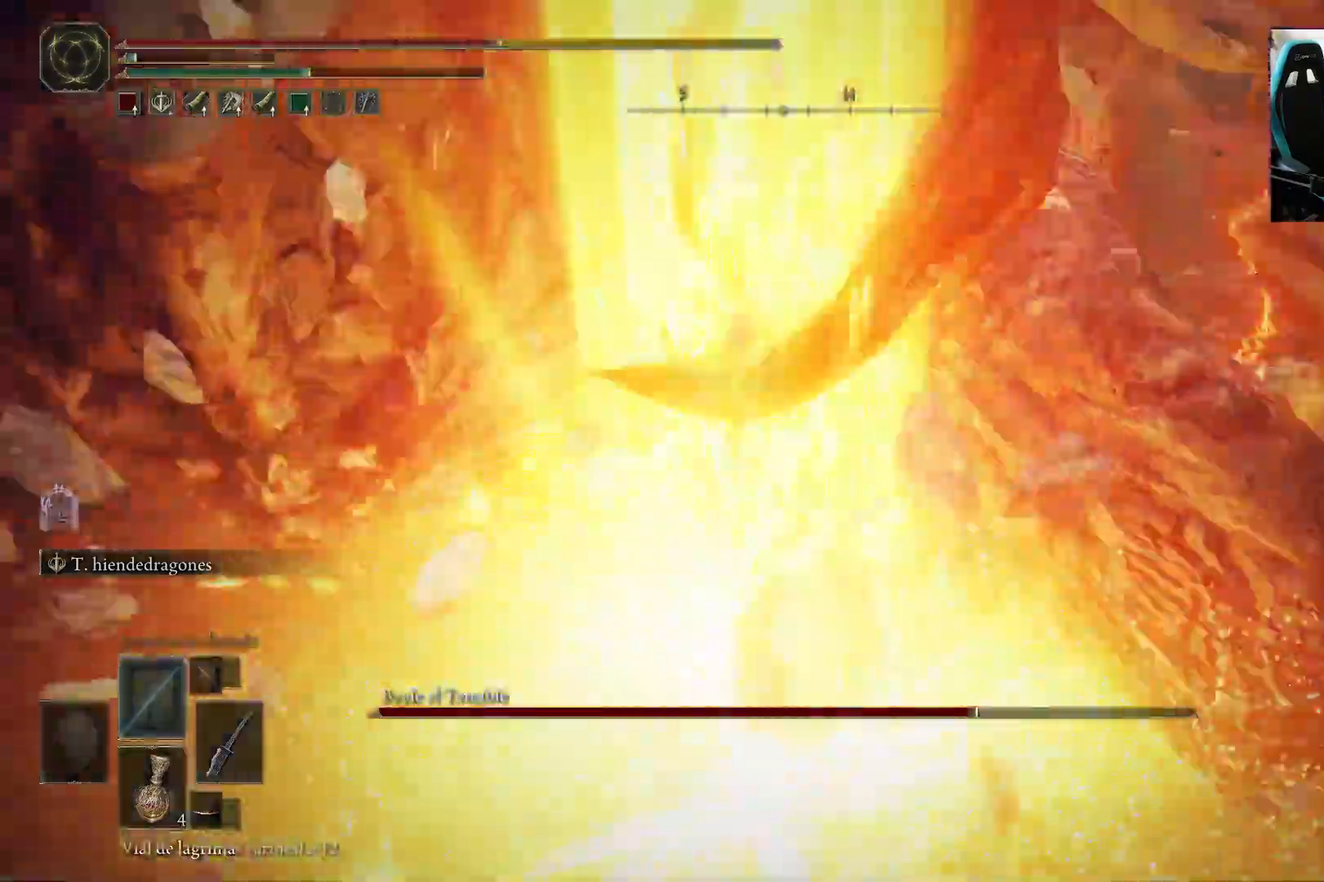
{"dt_ms": 500, "buttons": [], "left_stick": "right", "right_stick": "right", "events": [[33, "B", "up"], [50, "left_stick", "right"], [67, "right_stick", "center"], [167, "B", "down"], [233, "B", "up"], [467, "right_stick", "right"]]}
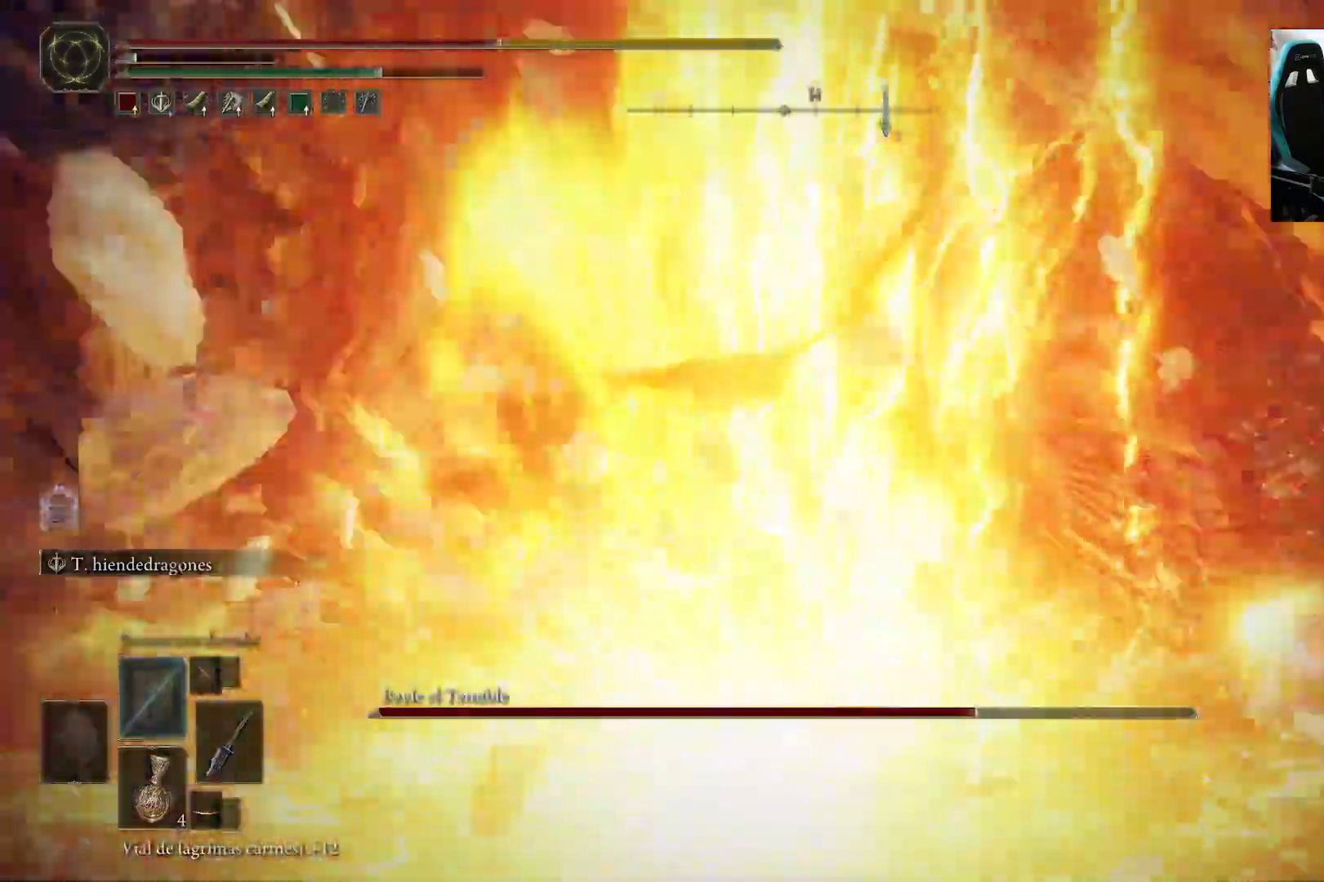
{"dt_ms": 500, "buttons": [], "left_stick": "down-right", "right_stick": "center", "events": [[50, "left_stick", "center"], [150, "right_stick", "center"], [167, "left_stick", "down-right"], [267, "right_stick", "right"], [433, "right_stick", "center"]]}
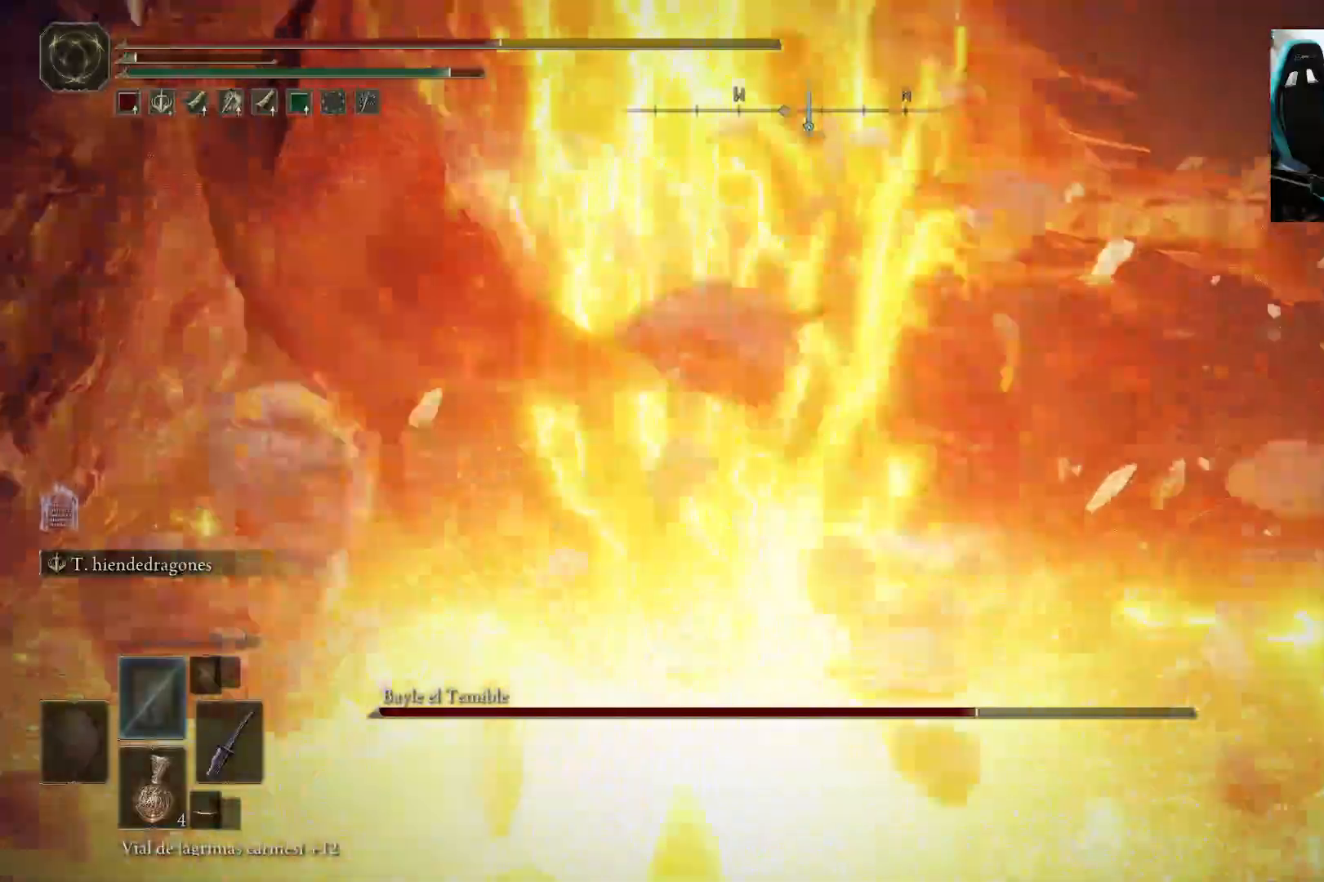
{"dt_ms": 500, "buttons": ["B"], "left_stick": "right", "right_stick": "center", "events": [[100, "B", "down"], [183, "left_stick", "right"], [200, "B", "up"], [267, "B", "down"], [383, "B", "up"], [433, "B", "down"]]}
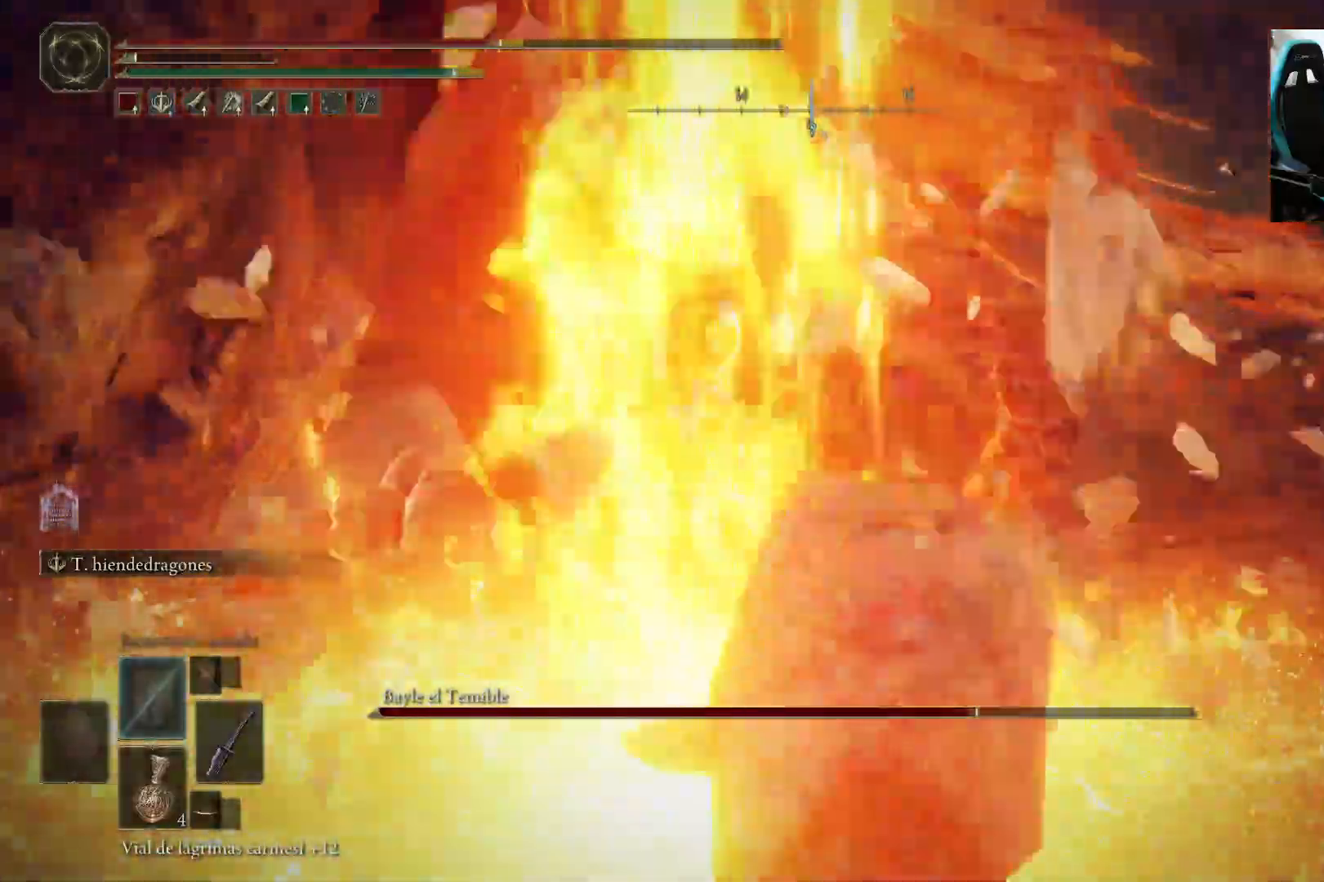
{"dt_ms": 500, "buttons": ["B"], "left_stick": "right", "right_stick": "center", "events": [[33, "B", "up"], [100, "B", "down"], [200, "B", "up"], [267, "B", "down"], [367, "B", "up"], [433, "B", "down"]]}
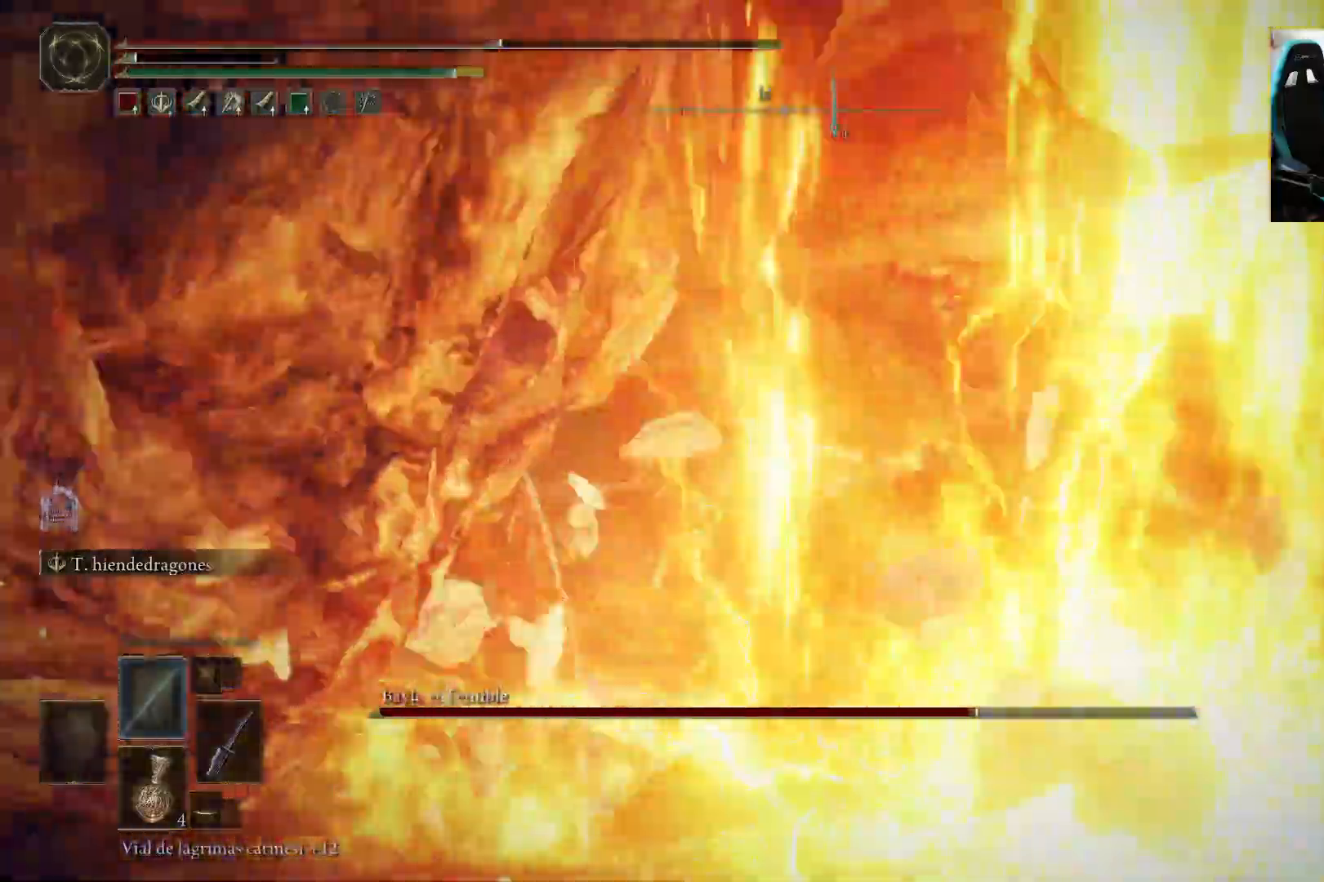
{"dt_ms": 500, "buttons": ["B"], "left_stick": "right", "right_stick": "center", "events": [[67, "B", "up"], [133, "B", "down"], [233, "B", "up"], [267, "B", "down"], [400, "B", "up"], [500, "B", "down"]]}
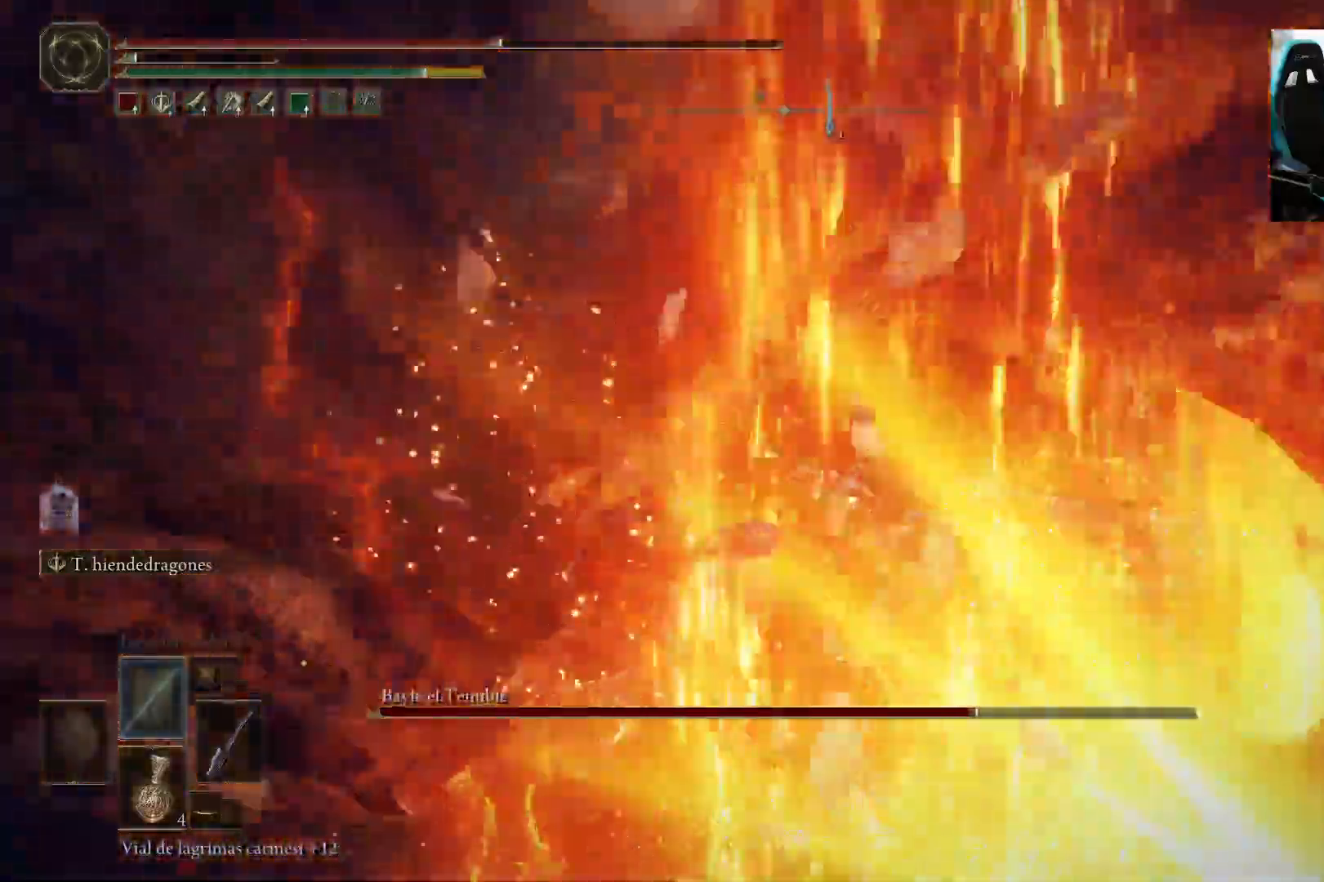
{"dt_ms": 1000, "buttons": [], "left_stick": "left", "right_stick": "right"}